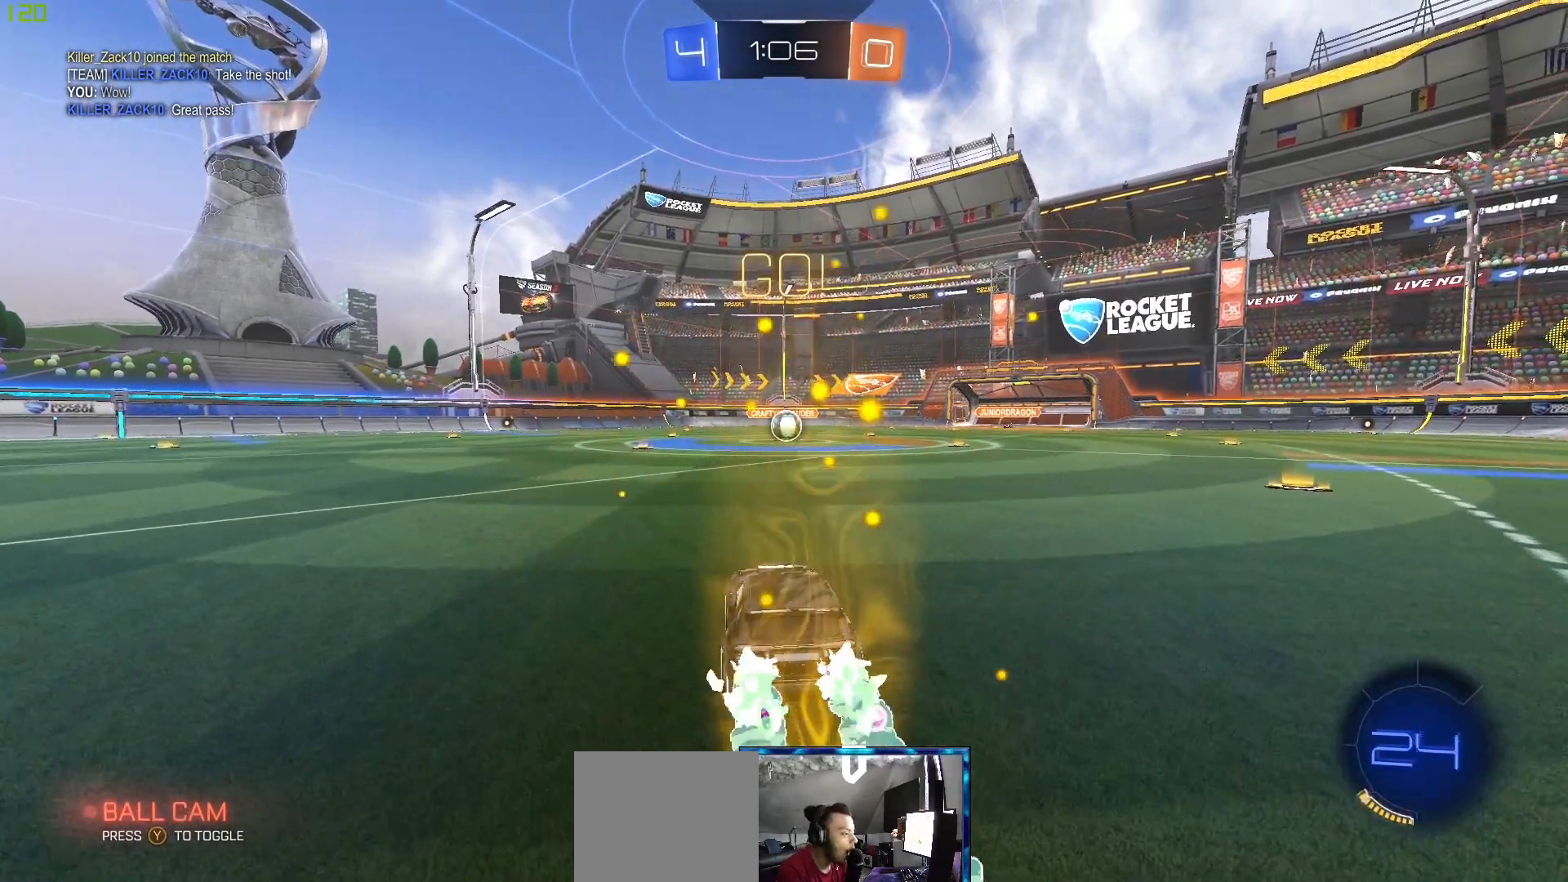
Gameplay with a controller (Xbox layout); each line is a JSON object with the inputs held at the frame after it (dt_ms = milliseconds from this image to that frame). "events" lists button and stick changes between this image and that frame as [ms after this image, input, new state], when the widget could be followed in between.
{"dt_ms": 500, "buttons": [], "left_stick": "center", "right_stick": "center", "events": [[50, "B", "up"], [100, "A", "up"], [100, "B", "down"], [150, "A", "down"], [217, "B", "up"], [250, "A", "up"], [250, "R2", "up"], [417, "left_stick", "center"]]}
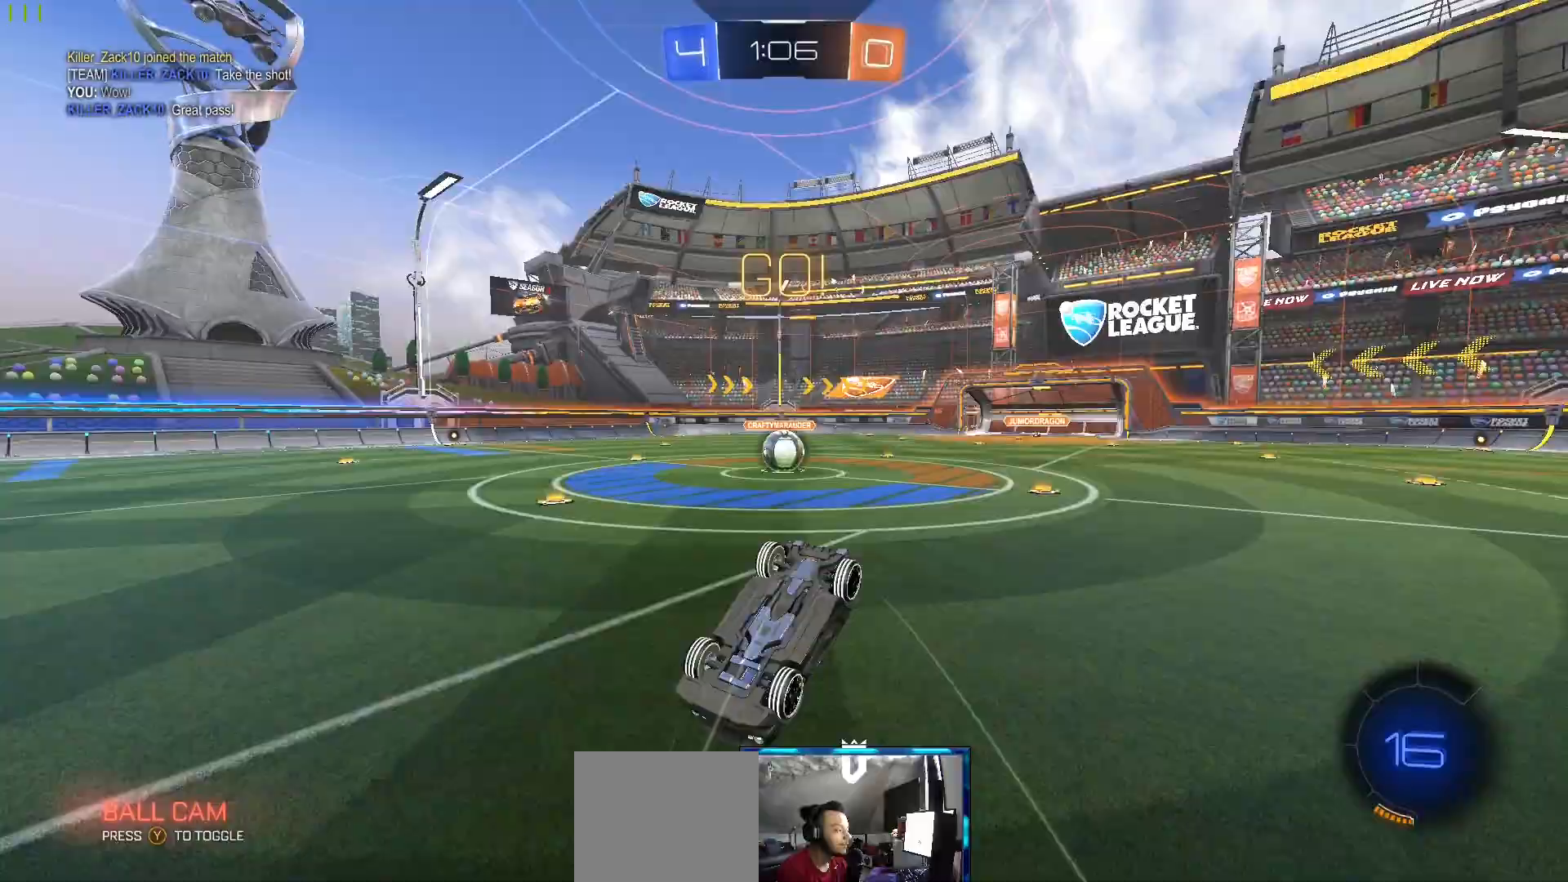
{"dt_ms": 500, "buttons": ["B", "R2"], "left_stick": "down", "right_stick": "center", "events": [[117, "left_stick", "left"], [267, "left_stick", "center"], [283, "R2", "down"], [333, "left_stick", "down"], [400, "B", "down"]]}
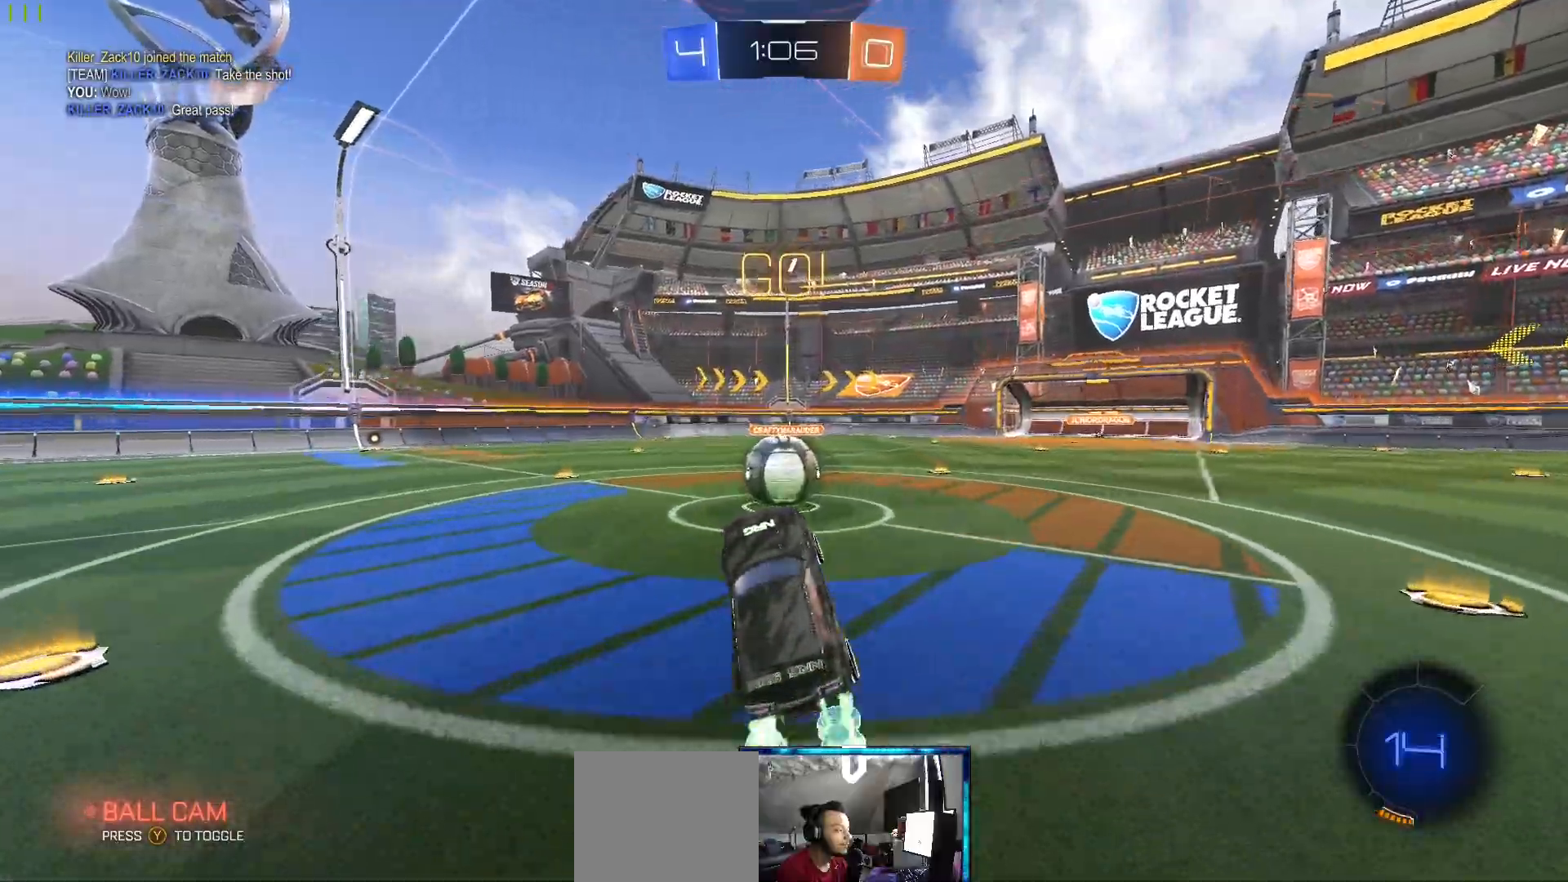
{"dt_ms": 500, "buttons": ["B", "R2"], "left_stick": "left", "right_stick": "center", "events": [[267, "left_stick", "center"], [450, "left_stick", "left"]]}
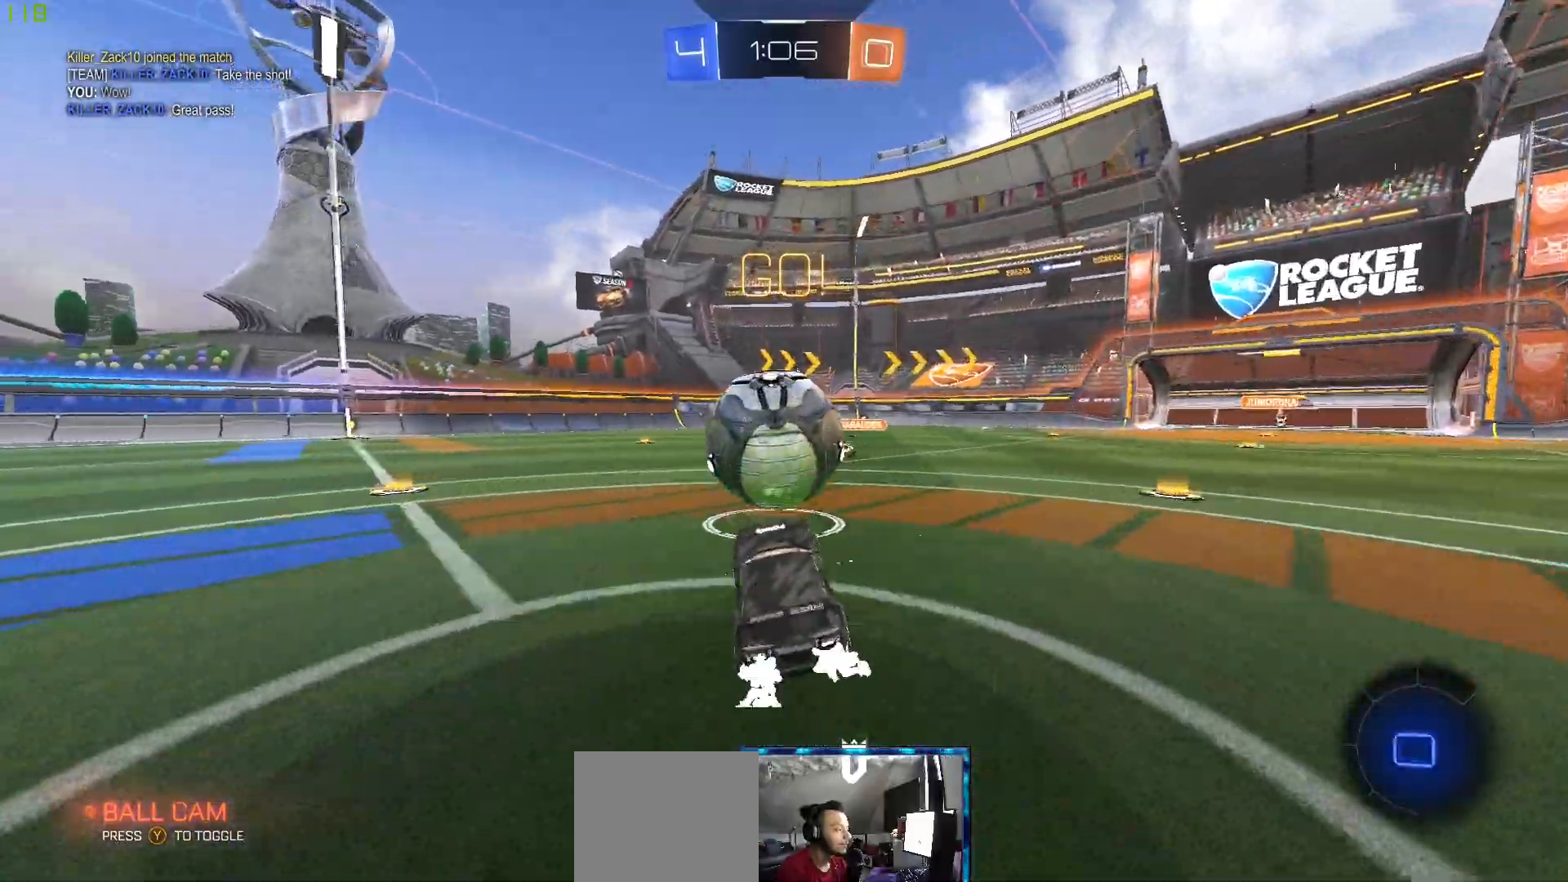
{"dt_ms": 500, "buttons": ["Y", "R2"], "left_stick": "left", "right_stick": "center", "events": [[500, "B", "up"], [500, "Y", "down"]]}
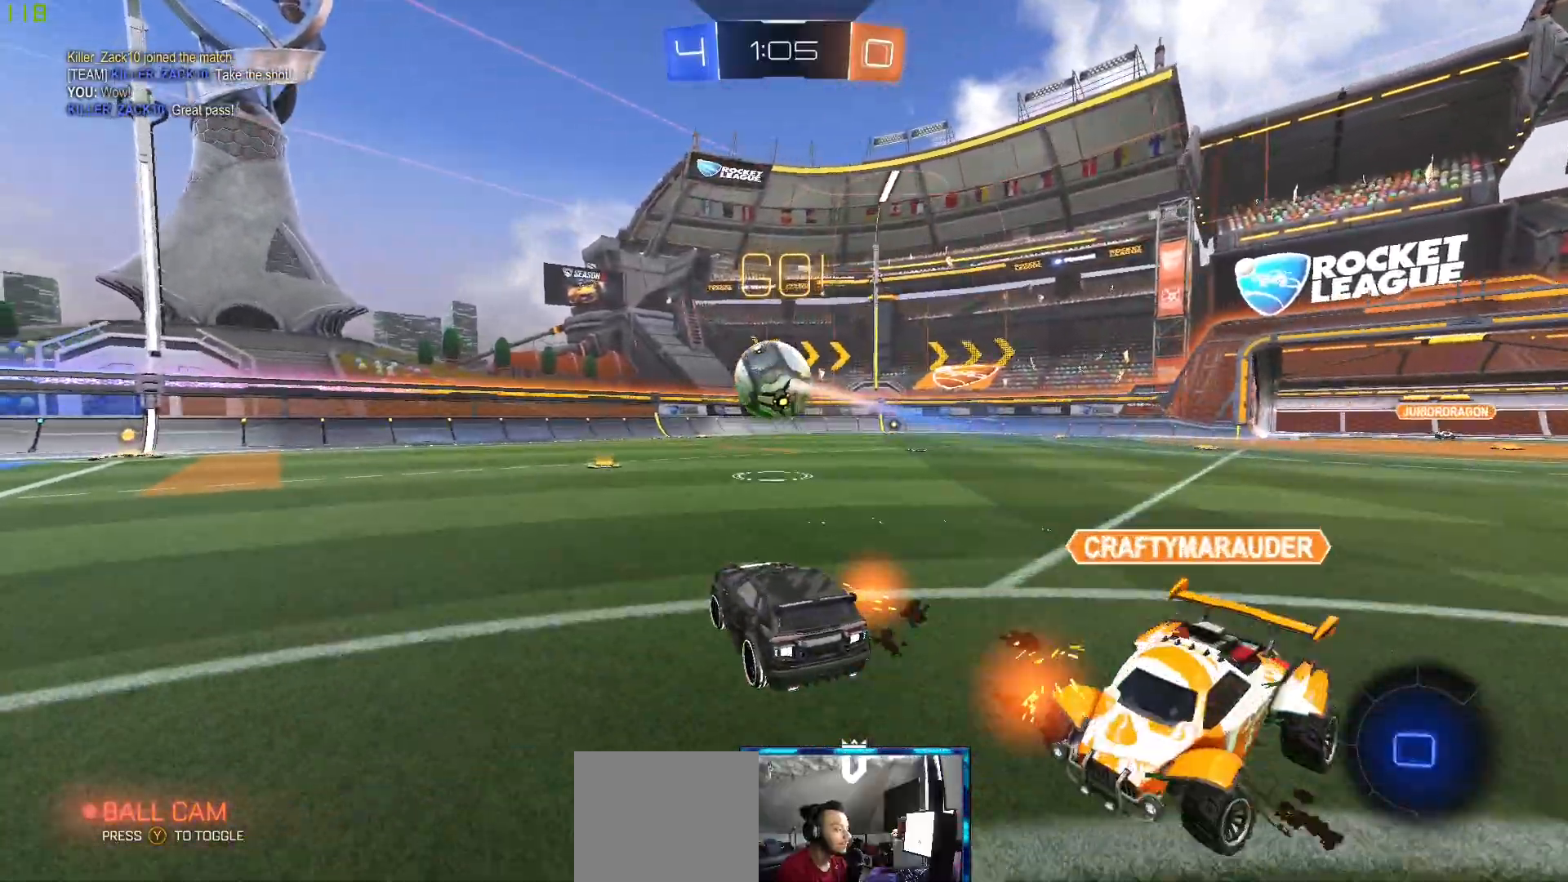
{"dt_ms": 1000, "buttons": ["R2"], "left_stick": "center", "right_stick": "center"}
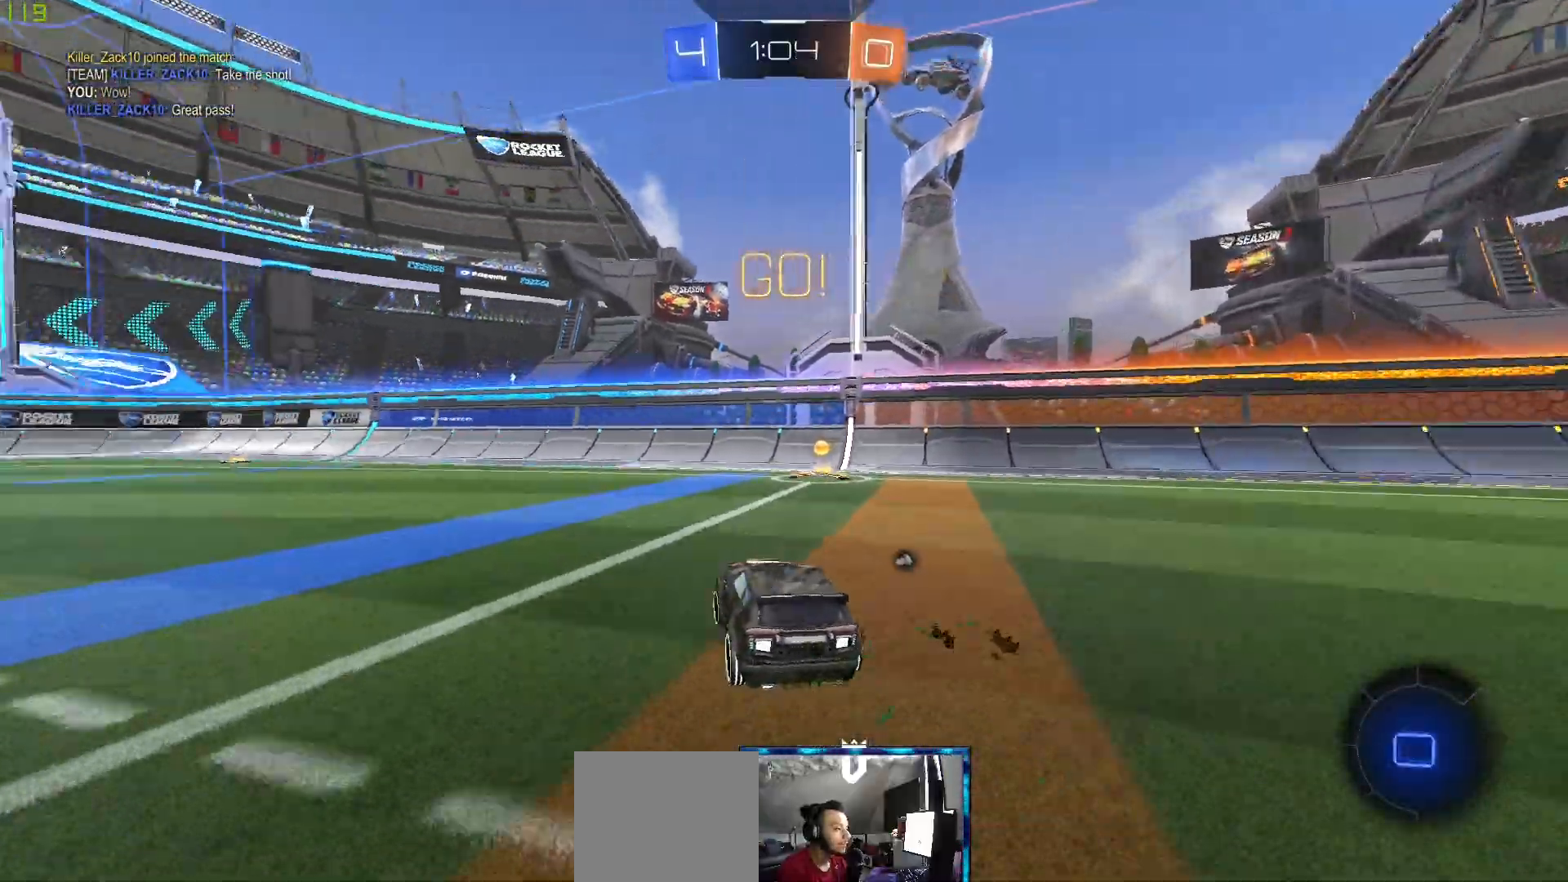
{"dt_ms": 500, "buttons": ["R2"], "left_stick": "right", "right_stick": "center"}
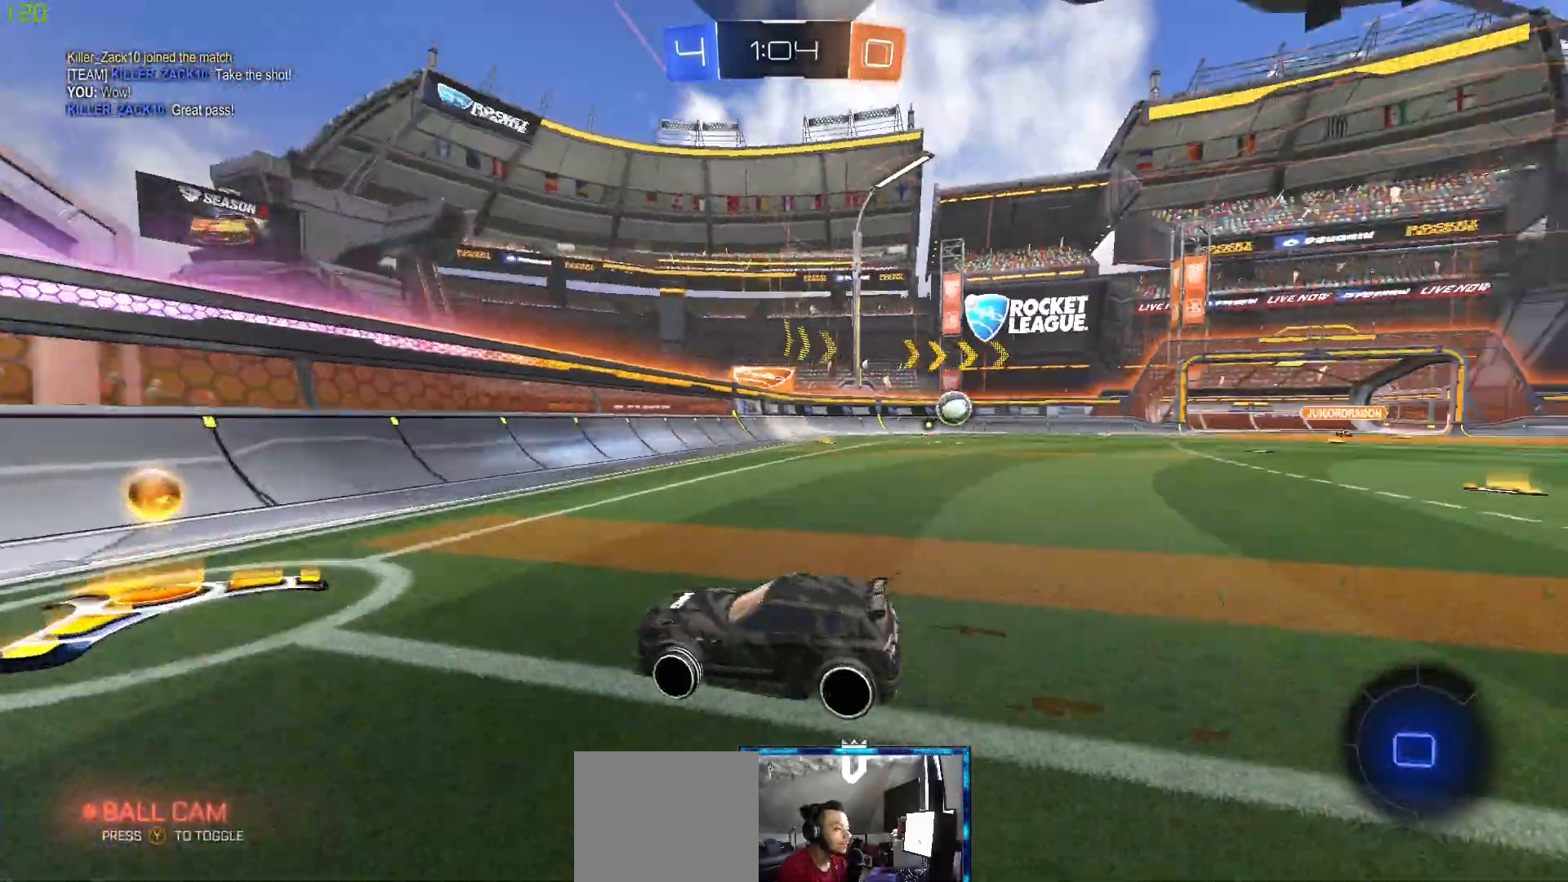
{"dt_ms": 500, "buttons": ["R2"], "left_stick": "right", "right_stick": "center", "events": [[217, "L1", "down"], [300, "L1", "up"]]}
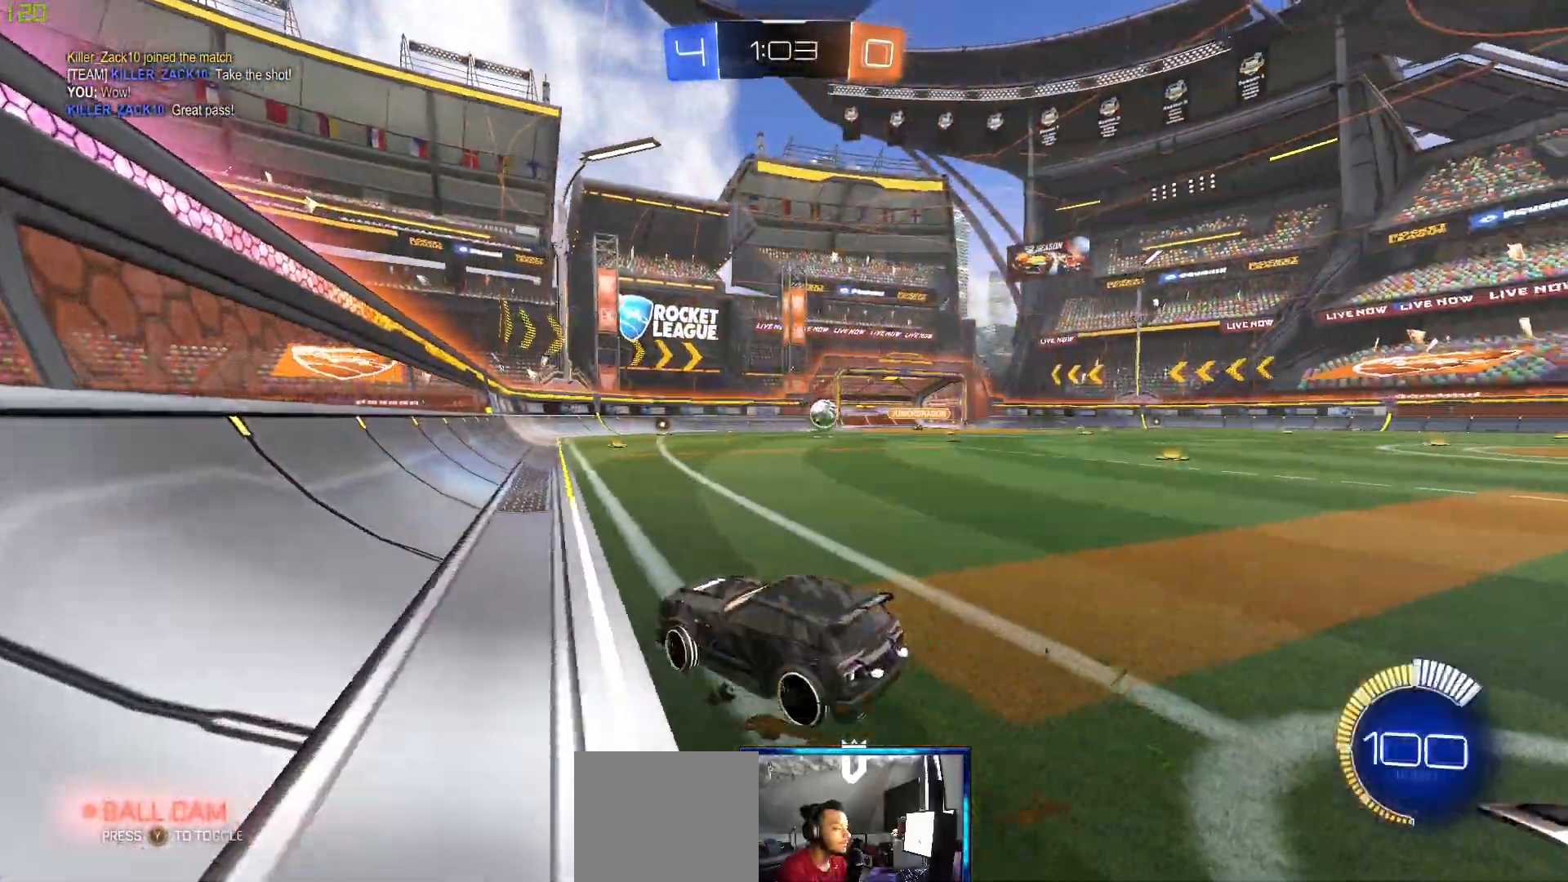
{"dt_ms": 500, "buttons": ["R2"], "left_stick": "left", "right_stick": "center", "events": [[467, "left_stick", "left"]]}
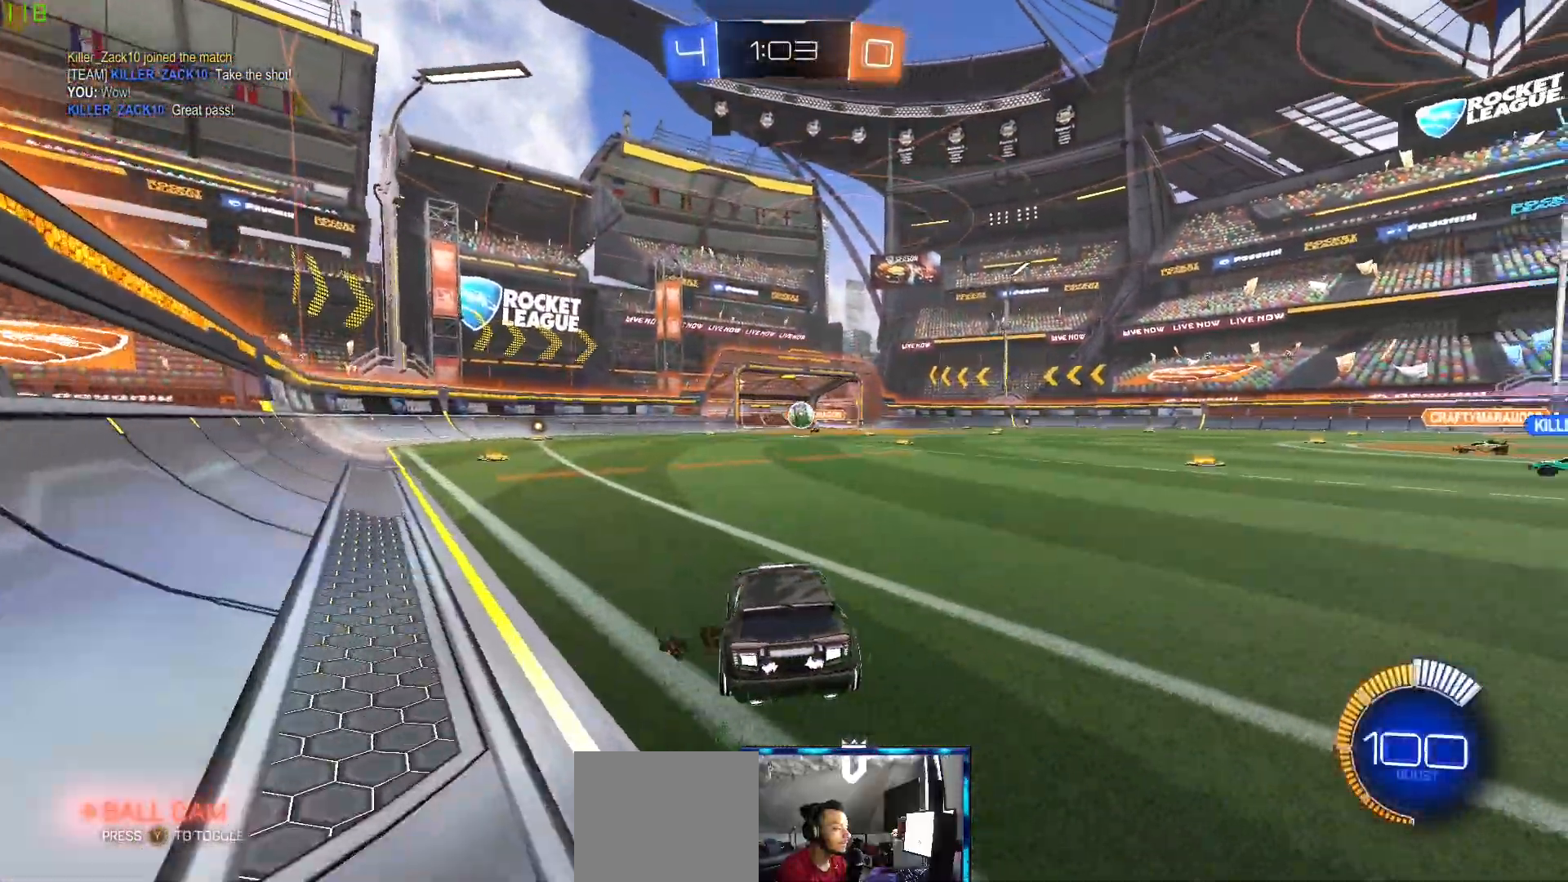
{"dt_ms": 500, "buttons": ["R2"], "left_stick": "right", "right_stick": "center", "events": [[17, "R2", "up"], [83, "left_stick", "center"], [183, "L2", "down"], [233, "left_stick", "right"], [300, "L2", "up"], [383, "R2", "down"]]}
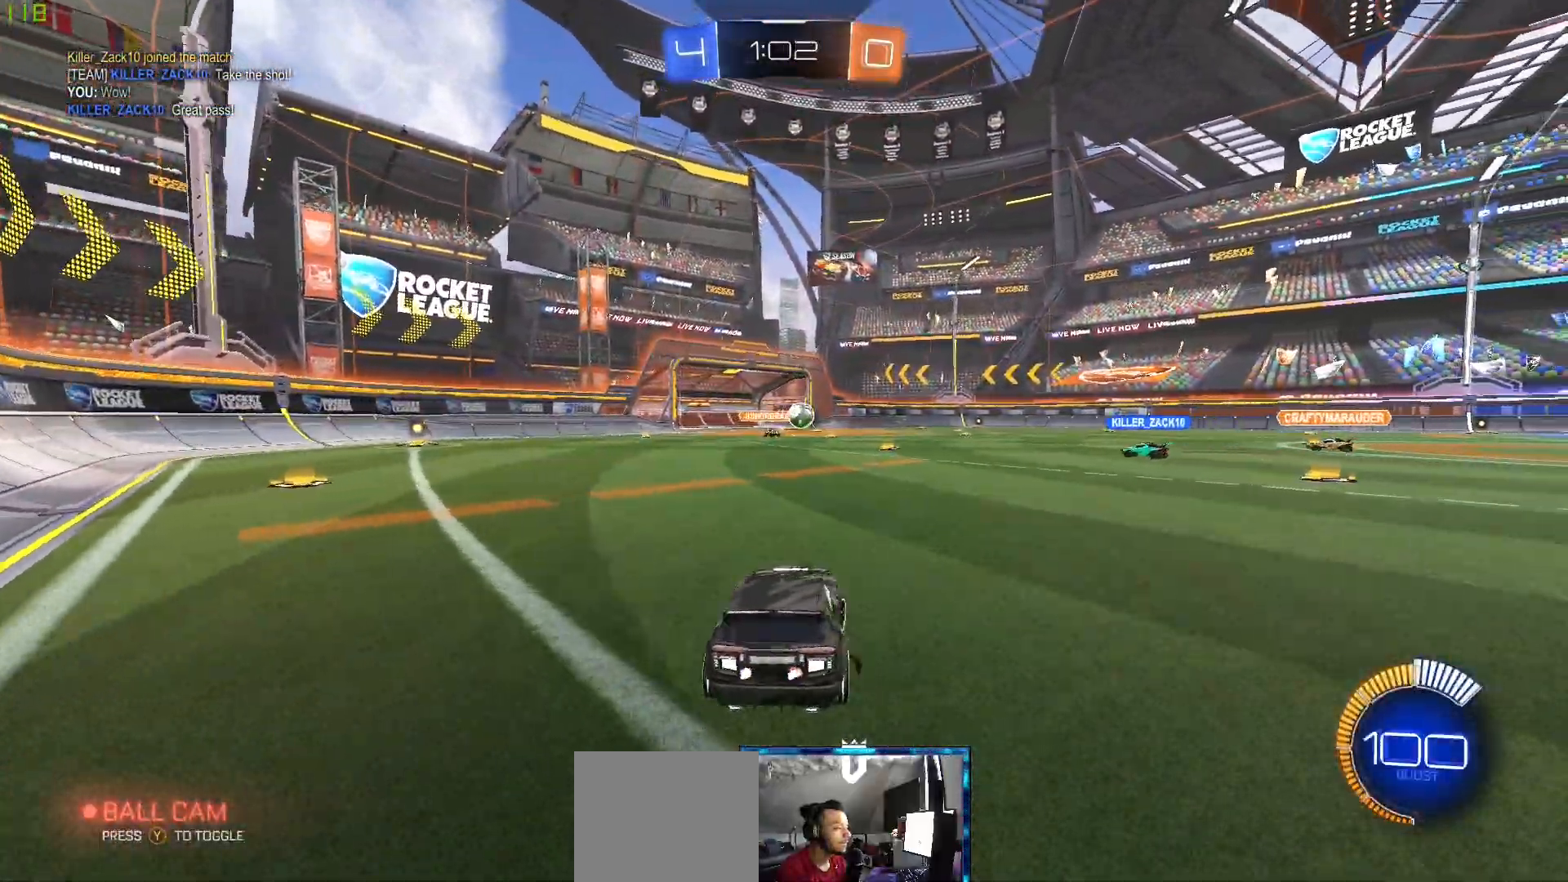
{"dt_ms": 500, "buttons": ["B", "R2"], "left_stick": "up-left", "right_stick": "center", "events": [[150, "B", "down"], [333, "left_stick", "center"], [500, "left_stick", "up-left"]]}
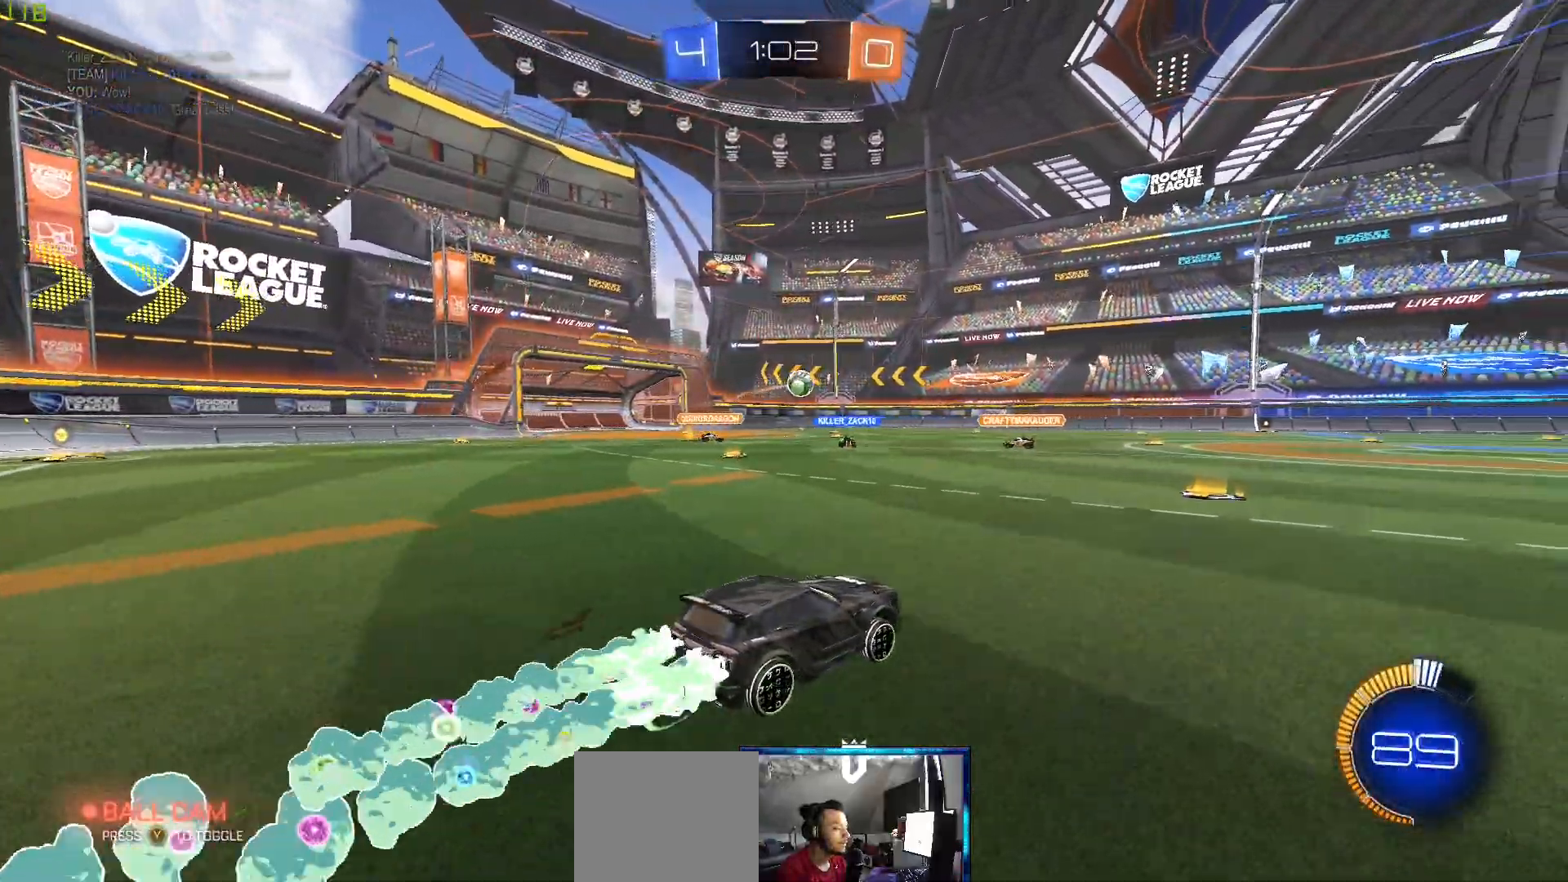
{"dt_ms": 1000, "buttons": ["R2"], "left_stick": "center", "right_stick": "center"}
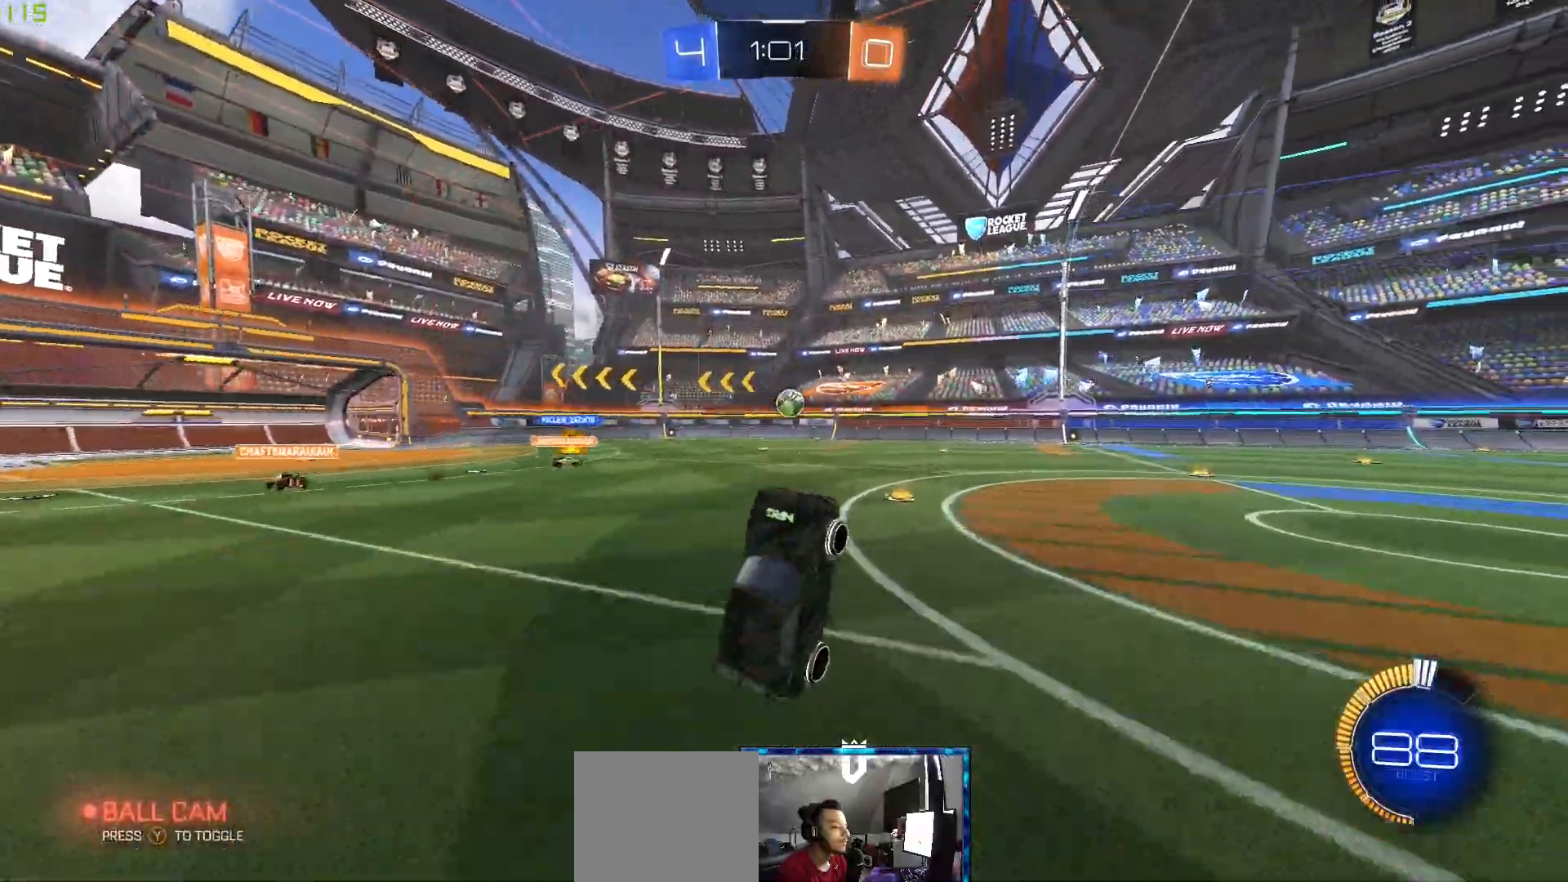
{"dt_ms": 500, "buttons": ["R2"], "left_stick": "center", "right_stick": "center", "events": []}
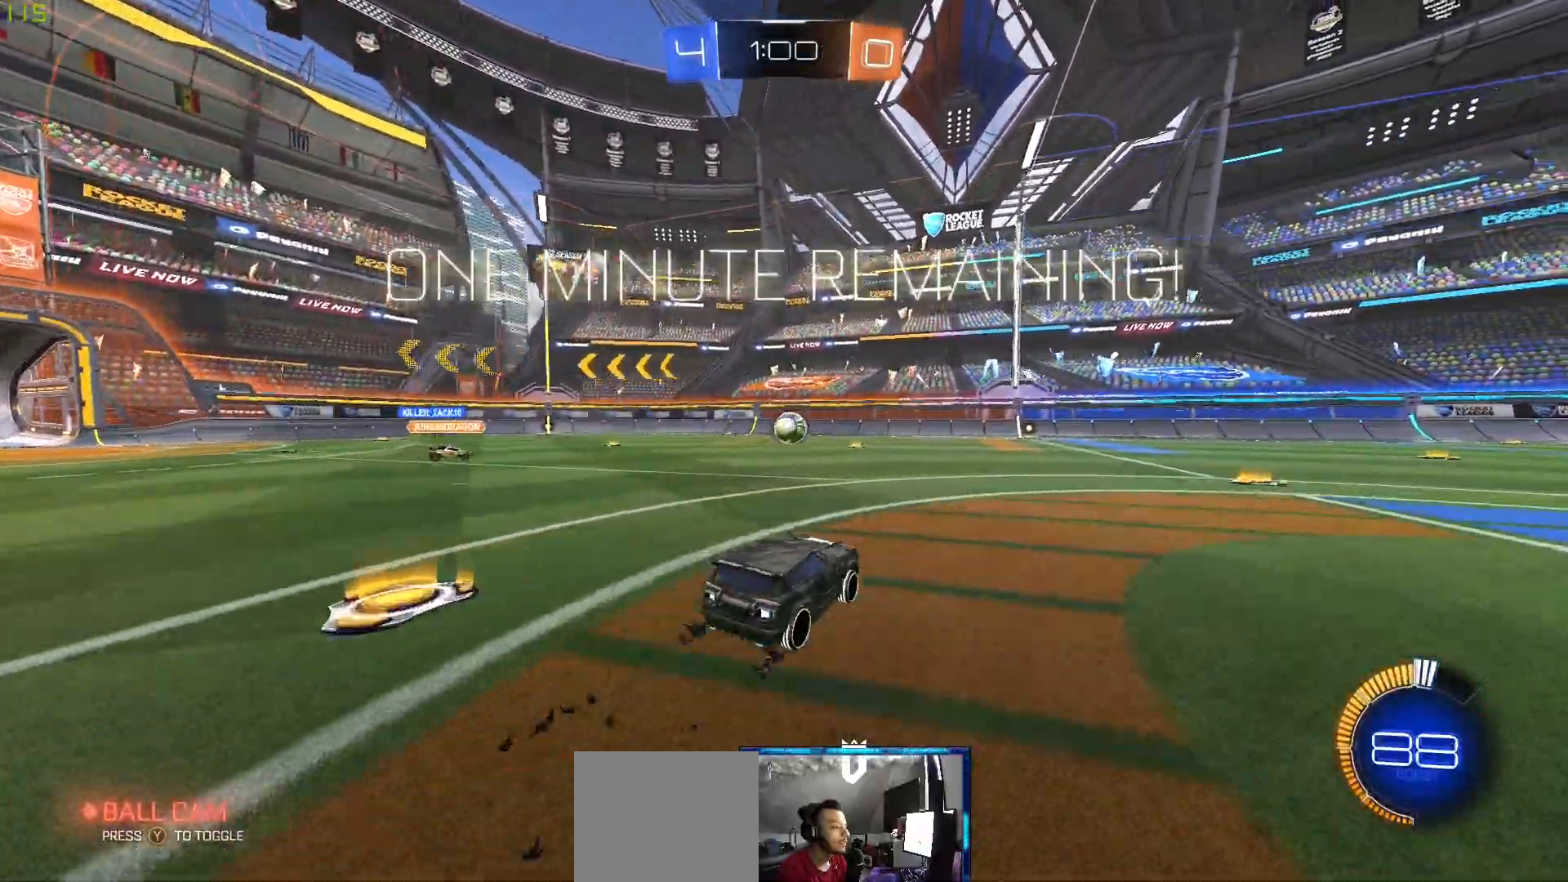
{"dt_ms": 500, "buttons": ["R2"], "left_stick": "center", "right_stick": "center", "events": []}
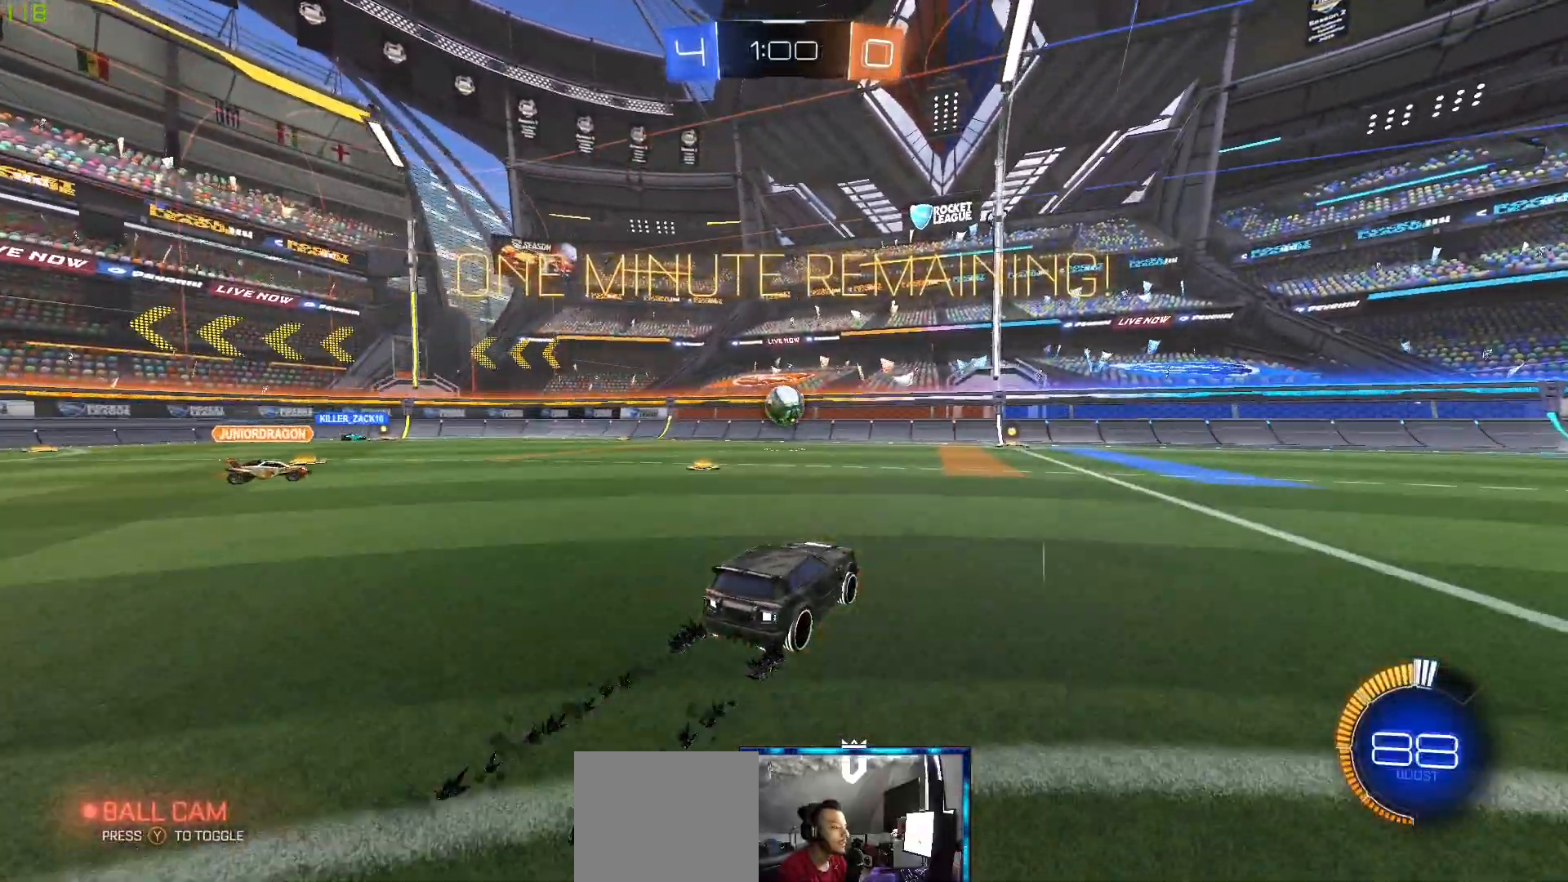
{"dt_ms": 500, "buttons": ["R2"], "left_stick": "center", "right_stick": "center", "events": [[133, "B", "down"], [350, "left_stick", "down-left"], [400, "B", "up"], [433, "left_stick", "center"]]}
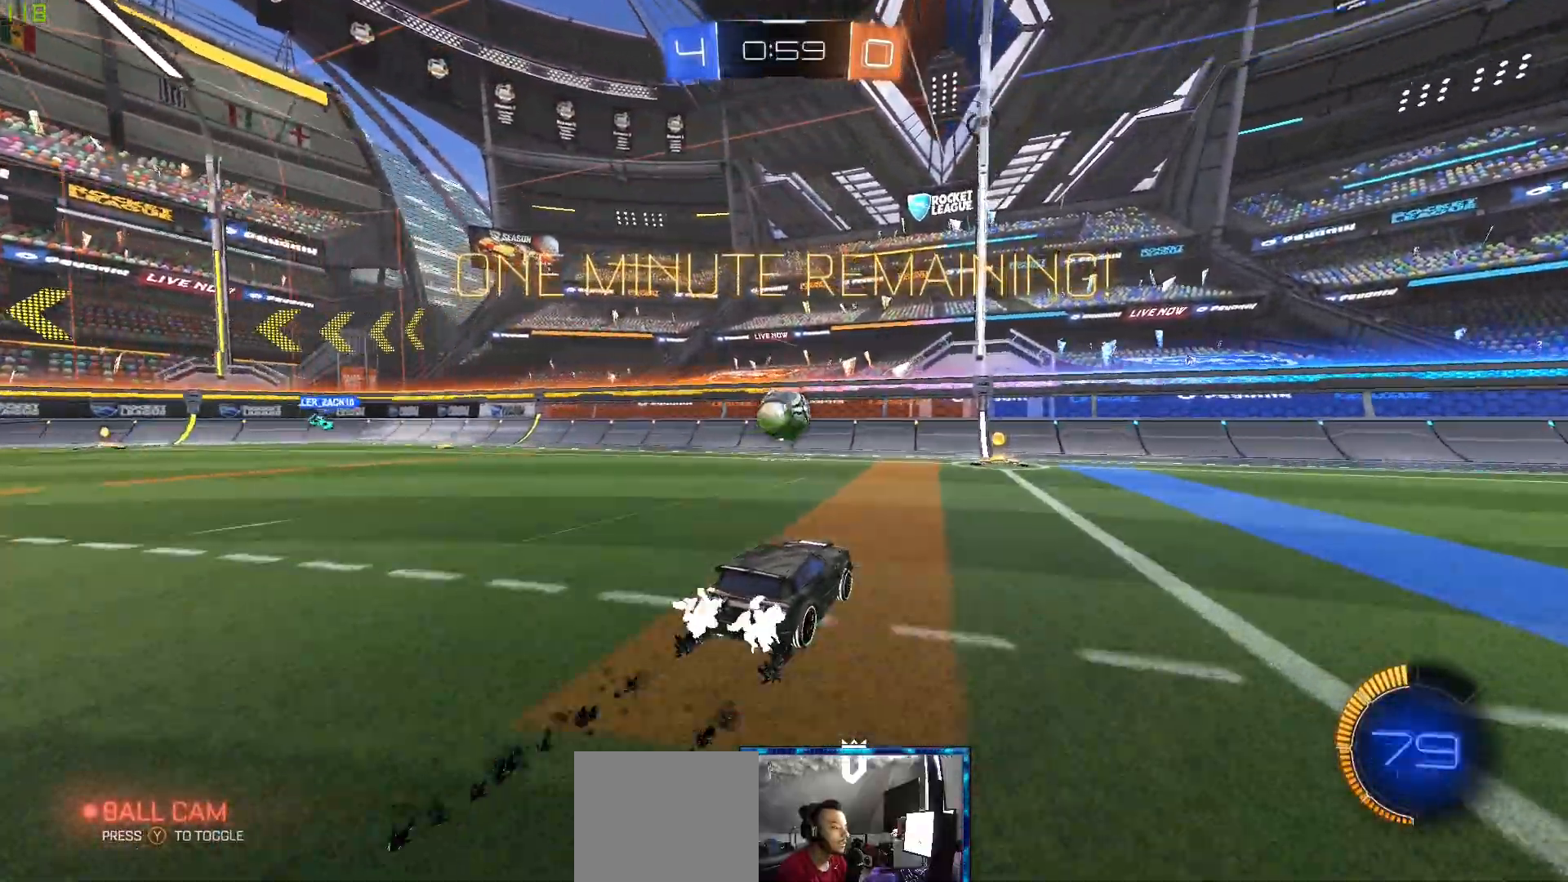
{"dt_ms": 500, "buttons": ["A", "B", "R2"], "left_stick": "down-left", "right_stick": "center", "events": [[283, "B", "down"], [333, "A", "down"], [383, "left_stick", "down-left"]]}
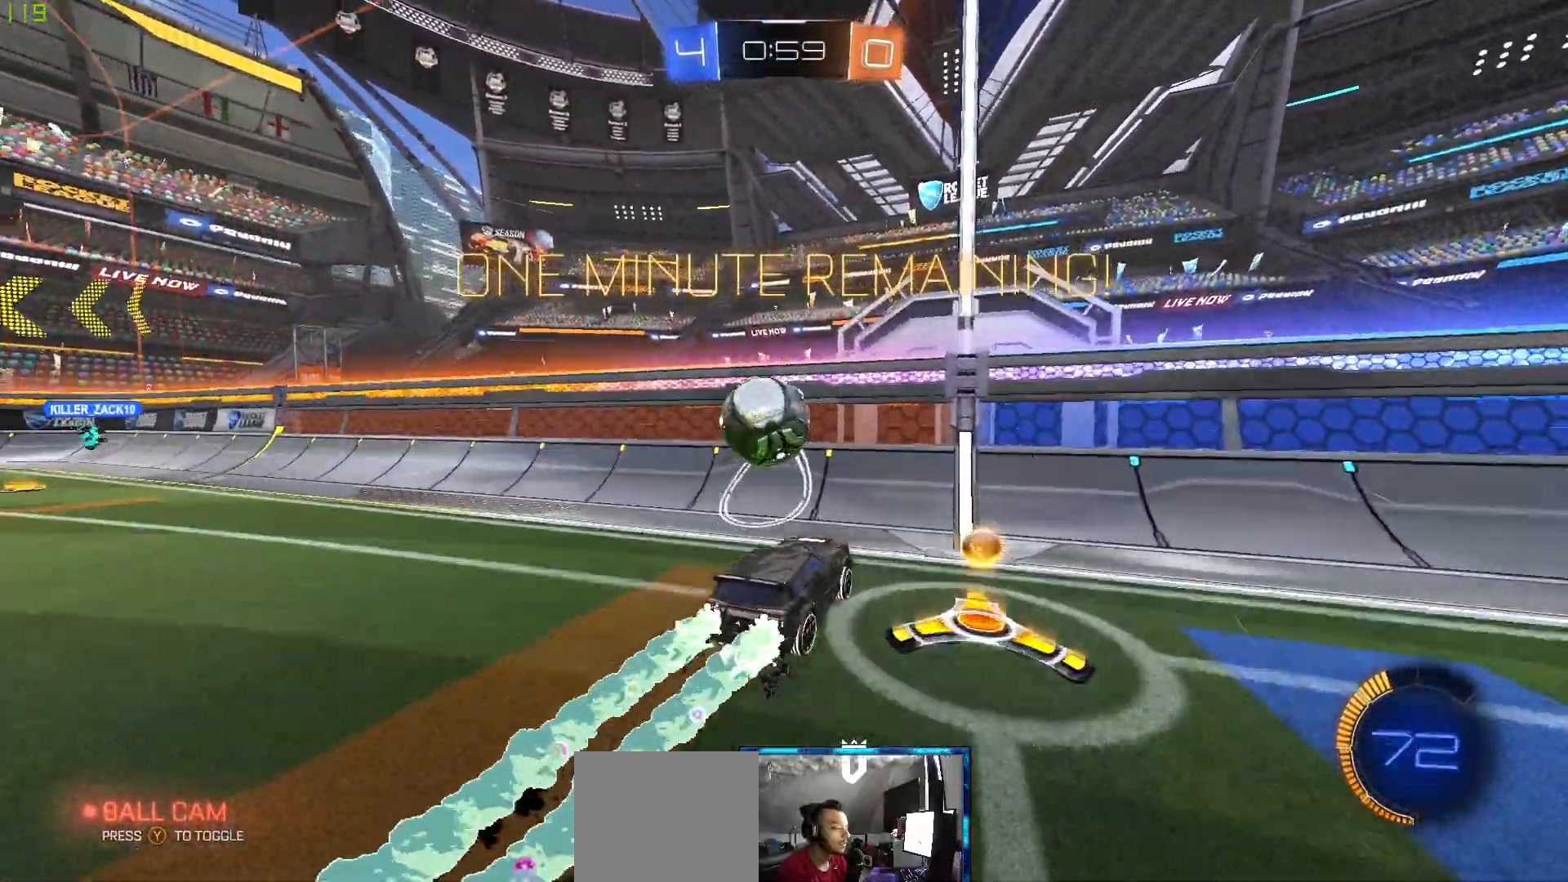
{"dt_ms": 500, "buttons": ["B", "R2"], "left_stick": "right", "right_stick": "center", "events": [[67, "L1", "down"], [83, "left_stick", "left"], [117, "B", "up"], [183, "A", "up"], [350, "left_stick", "center"], [400, "left_stick", "right"], [450, "B", "down"], [467, "L1", "up"]]}
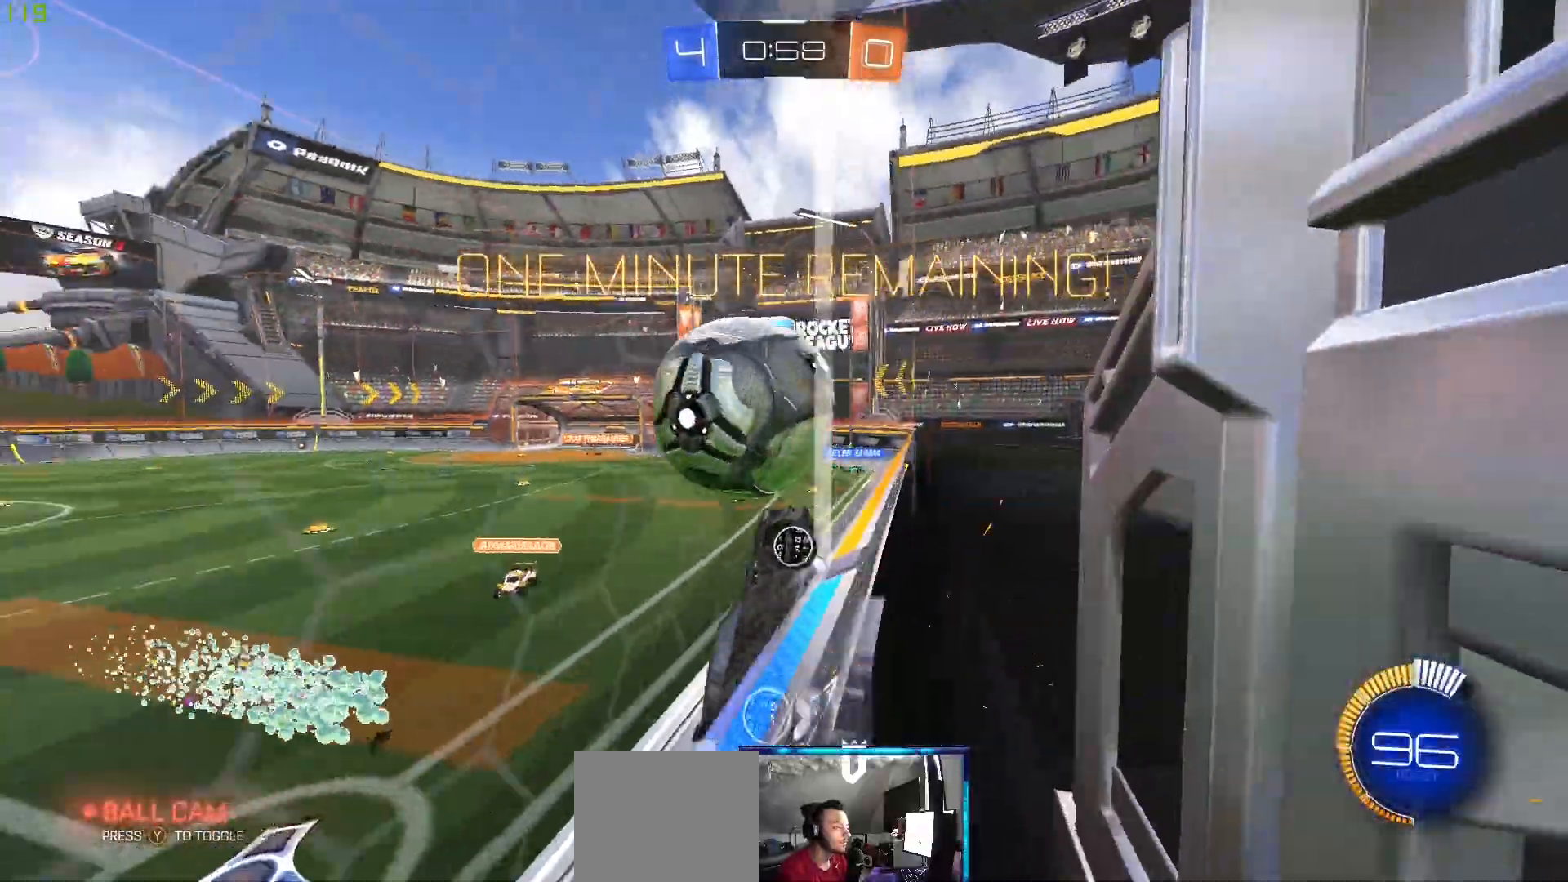
{"dt_ms": 500, "buttons": ["R2"], "left_stick": "left", "right_stick": "center", "events": [[117, "B", "up"], [283, "left_stick", "left"]]}
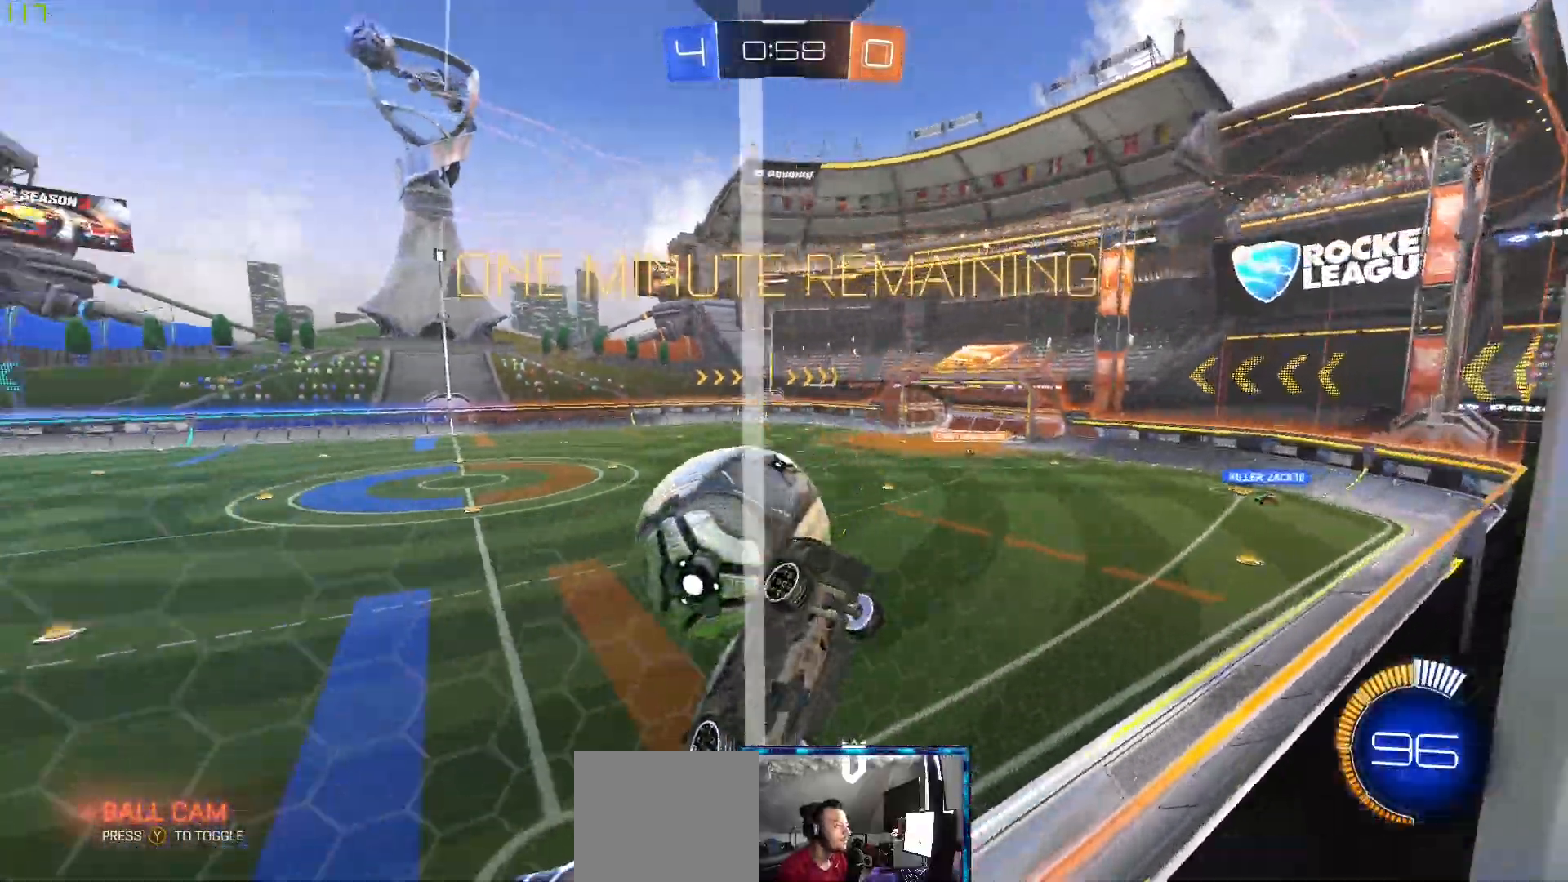
{"dt_ms": 500, "buttons": ["R2"], "left_stick": "down-left", "right_stick": "center", "events": [[17, "left_stick", "down-left"], [83, "L1", "down"], [350, "L1", "up"]]}
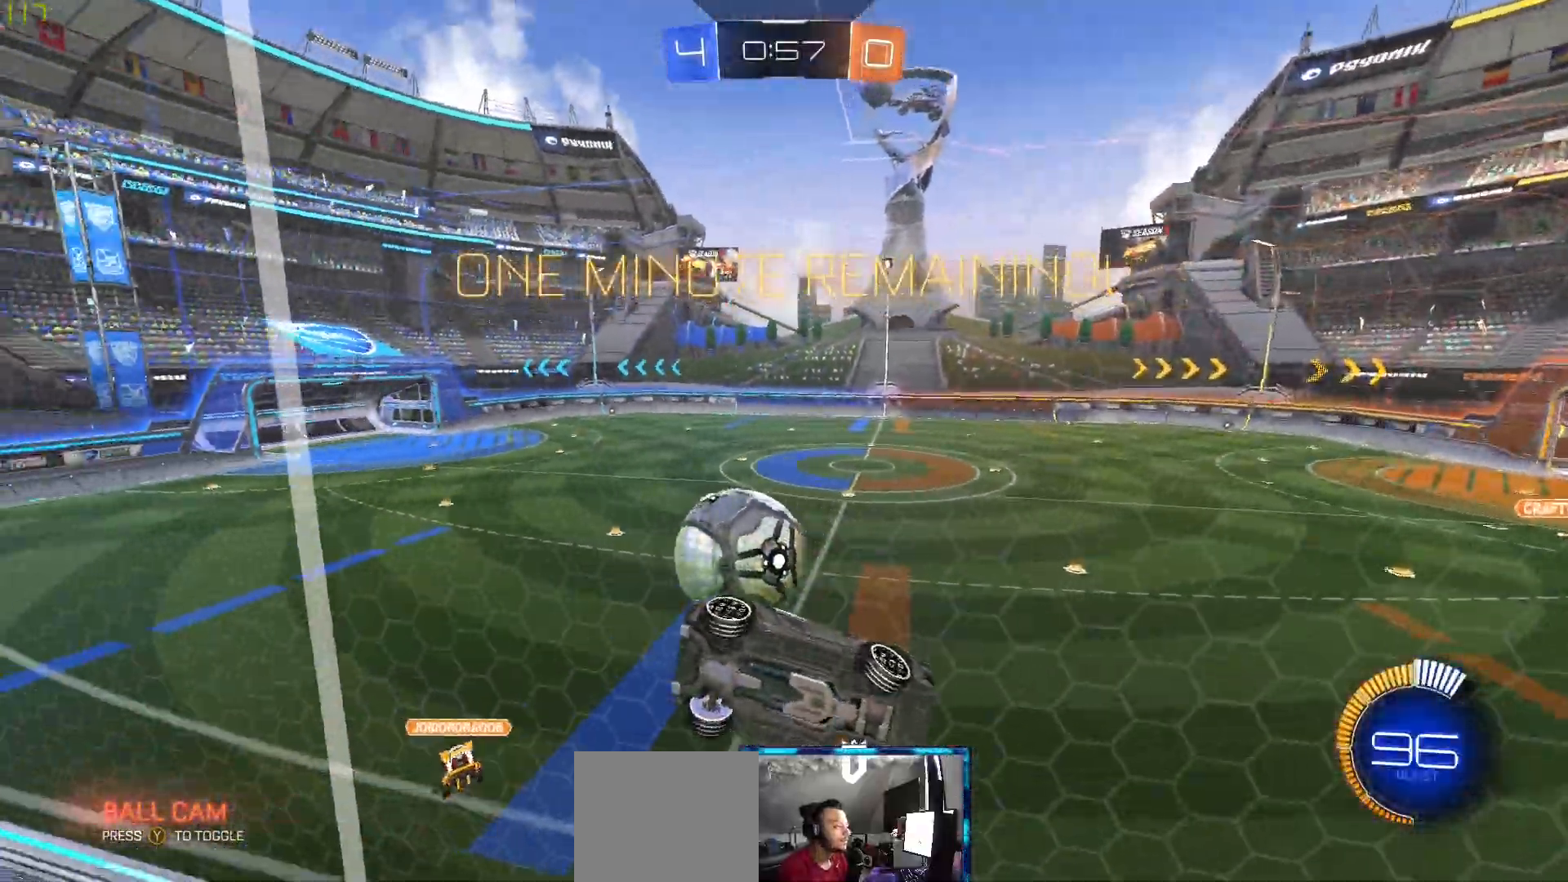
{"dt_ms": 500, "buttons": ["R2"], "left_stick": "down-left", "right_stick": "center", "events": []}
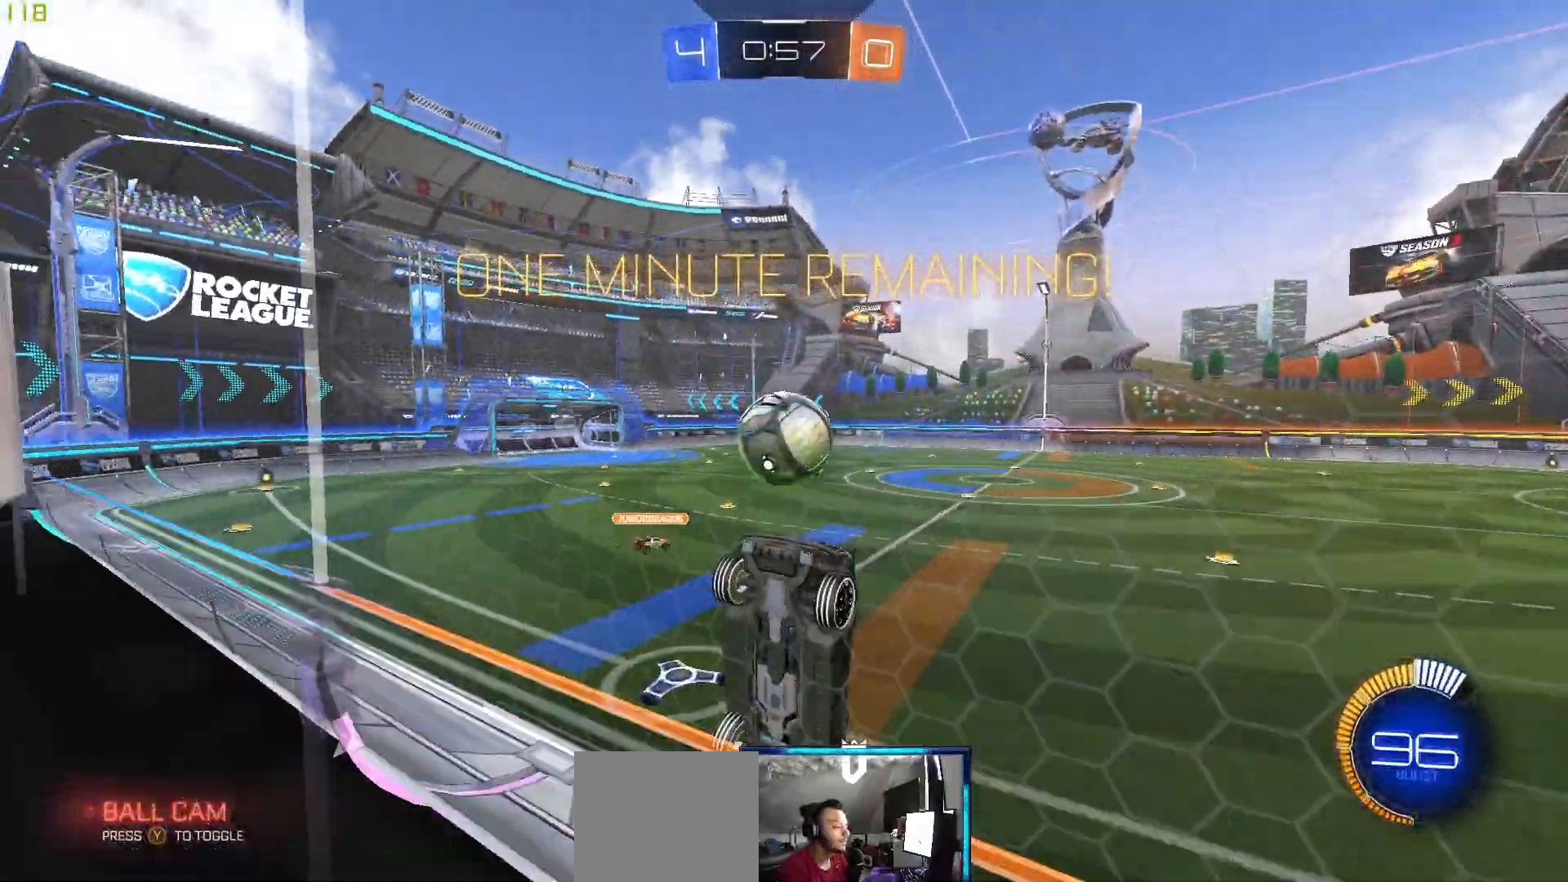
{"dt_ms": 500, "buttons": ["R2"], "left_stick": "center", "right_stick": "center", "events": [[500, "left_stick", "center"]]}
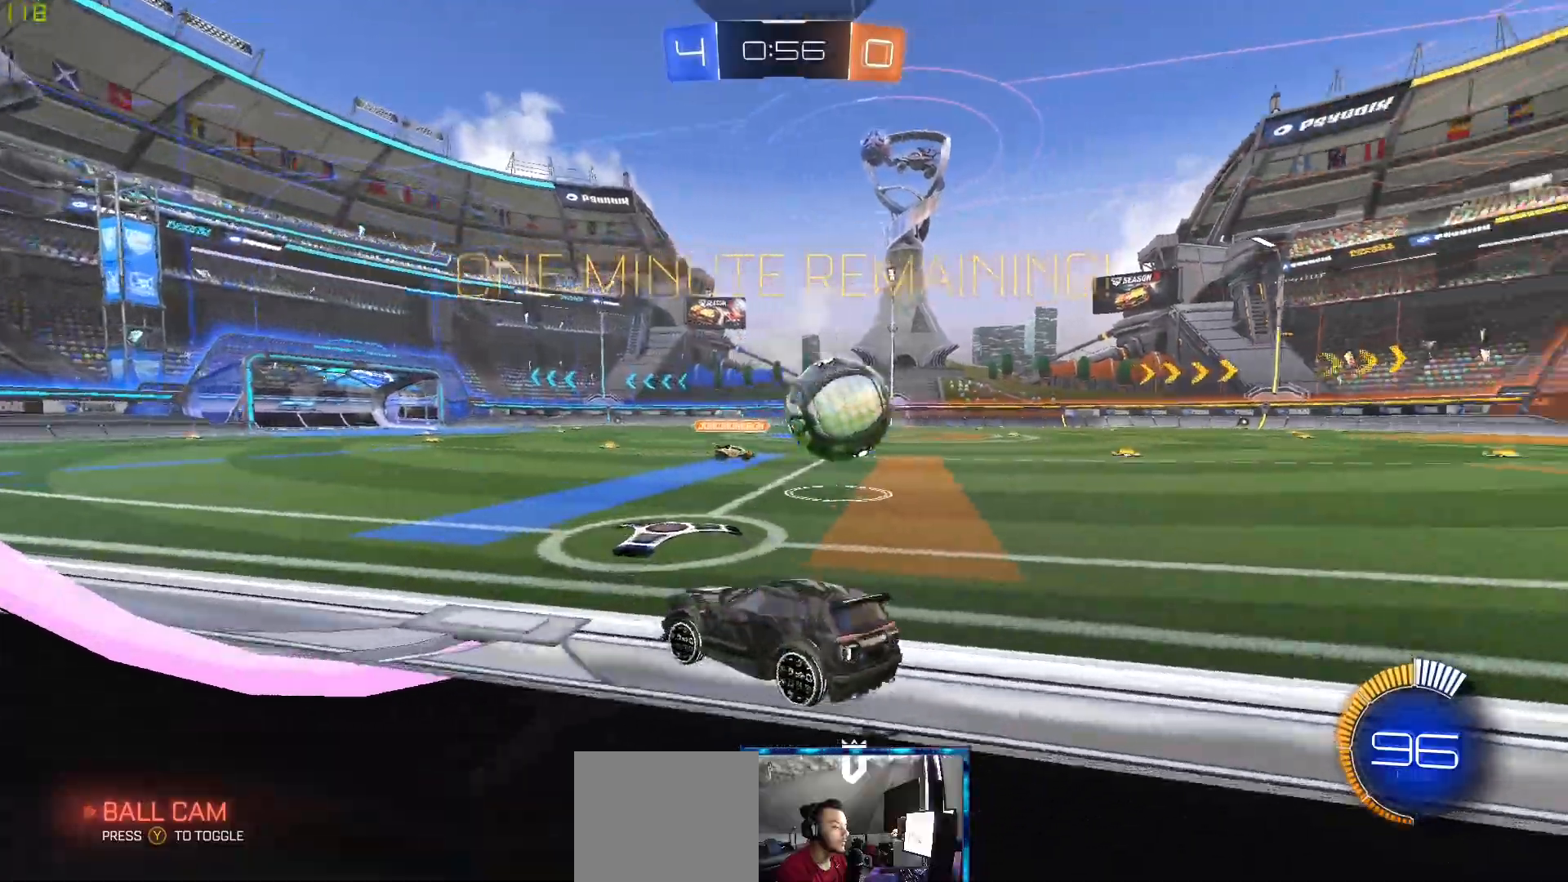
{"dt_ms": 500, "buttons": ["L2"], "left_stick": "right", "right_stick": "center", "events": [[83, "left_stick", "right"], [183, "R2", "up"], [250, "L1", "down"], [433, "L1", "up"], [500, "L2", "down"]]}
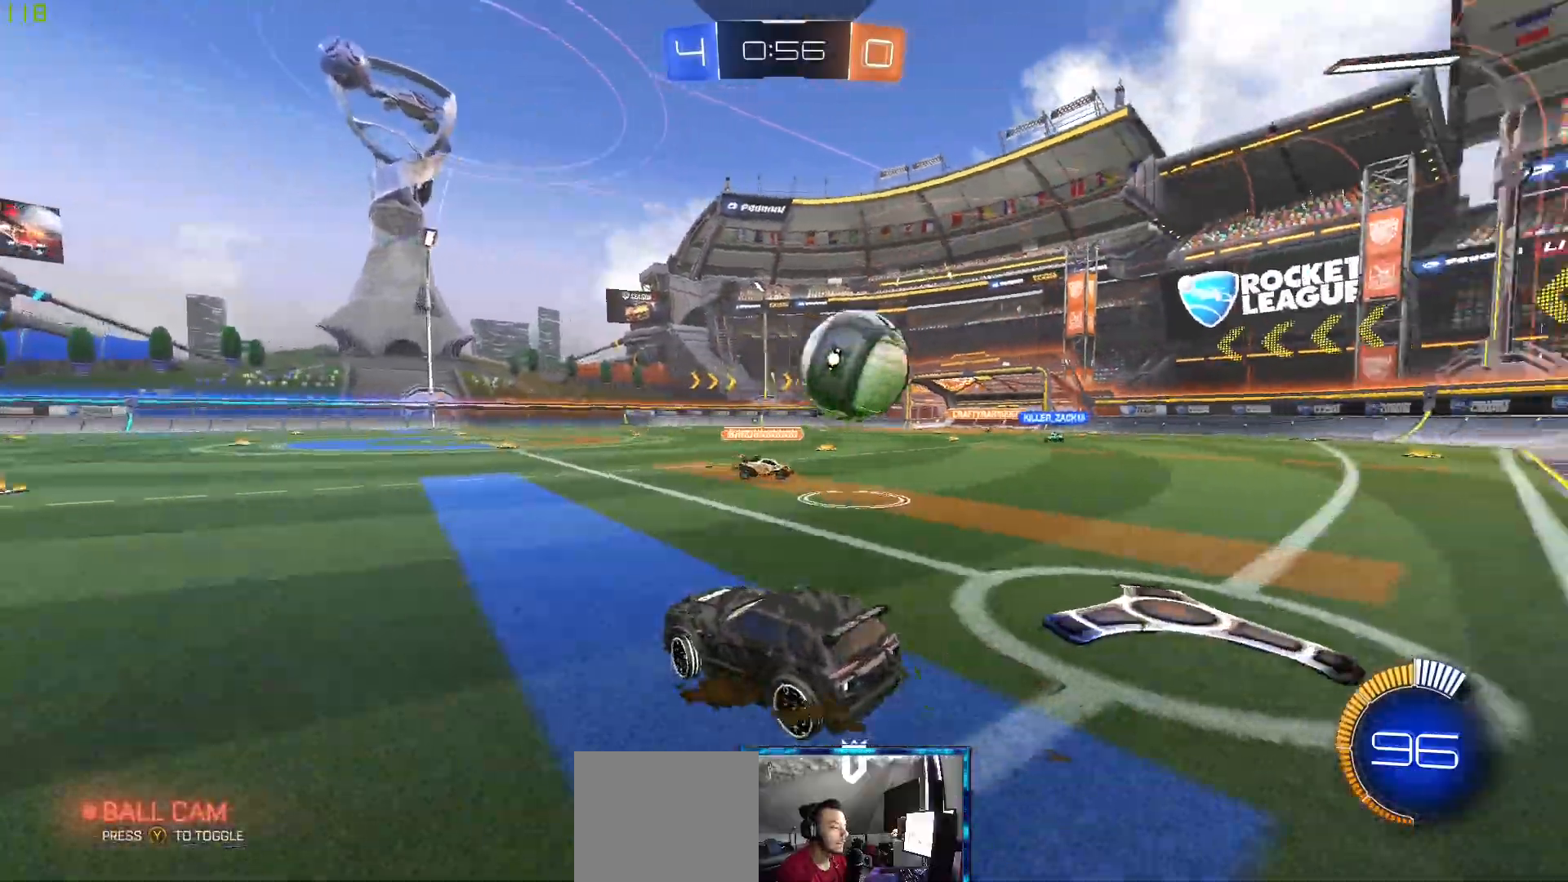
{"dt_ms": 500, "buttons": ["B", "R2"], "left_stick": "center", "right_stick": "center", "events": [[133, "L2", "up"], [200, "R2", "down"], [400, "left_stick", "center"], [467, "B", "down"]]}
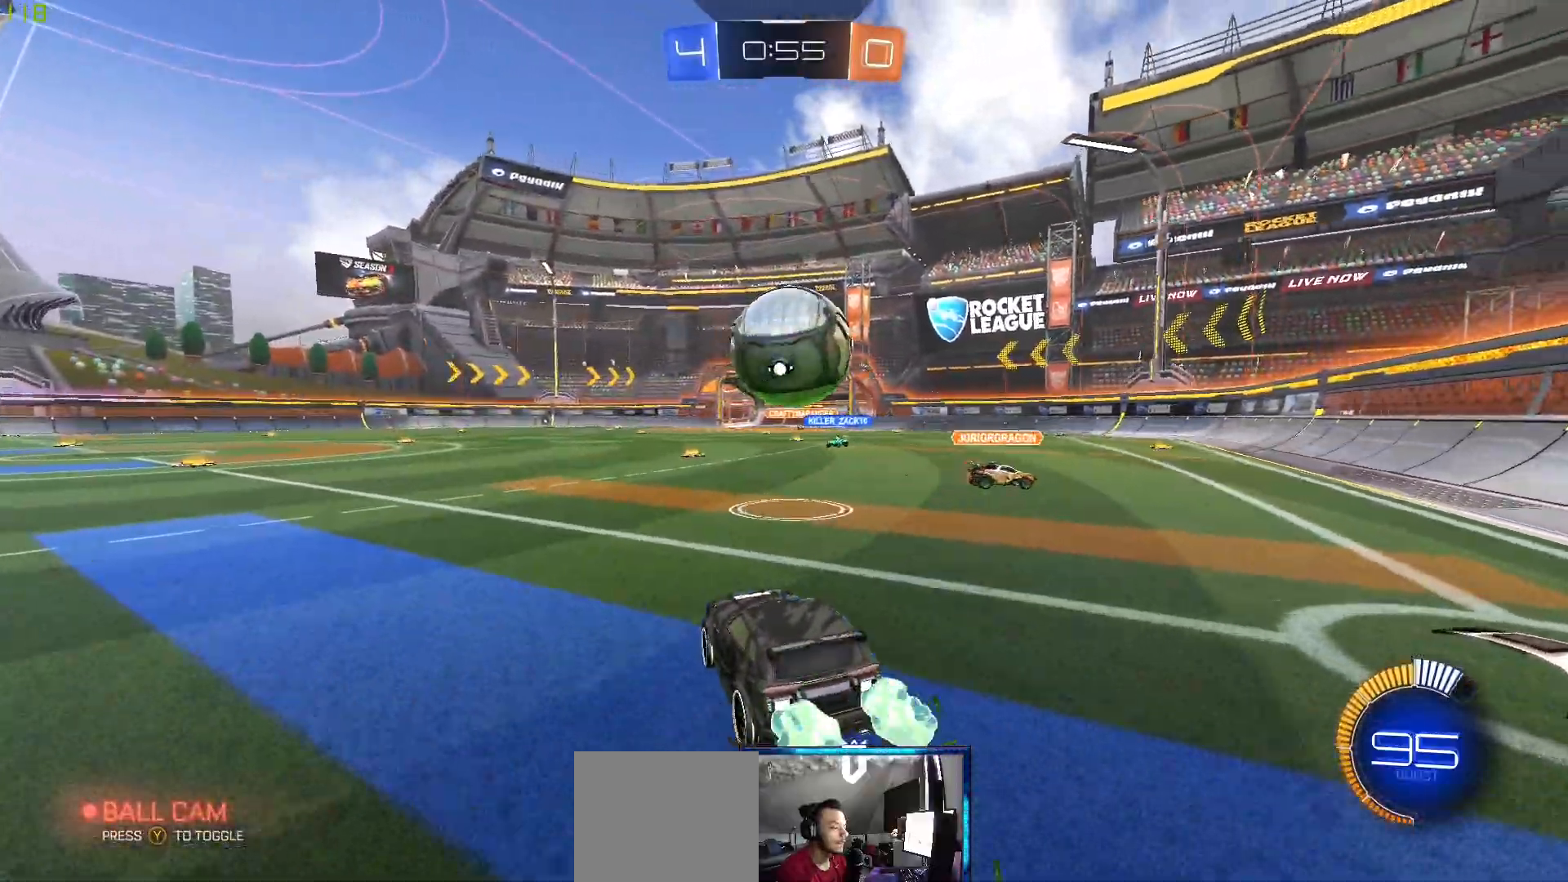
{"dt_ms": 500, "buttons": ["R2"], "left_stick": "center", "right_stick": "center", "events": [[250, "B", "up"], [283, "L2", "down"], [283, "R2", "up"], [283, "left_stick", "right"], [417, "L2", "up"], [467, "R2", "down"], [467, "left_stick", "center"]]}
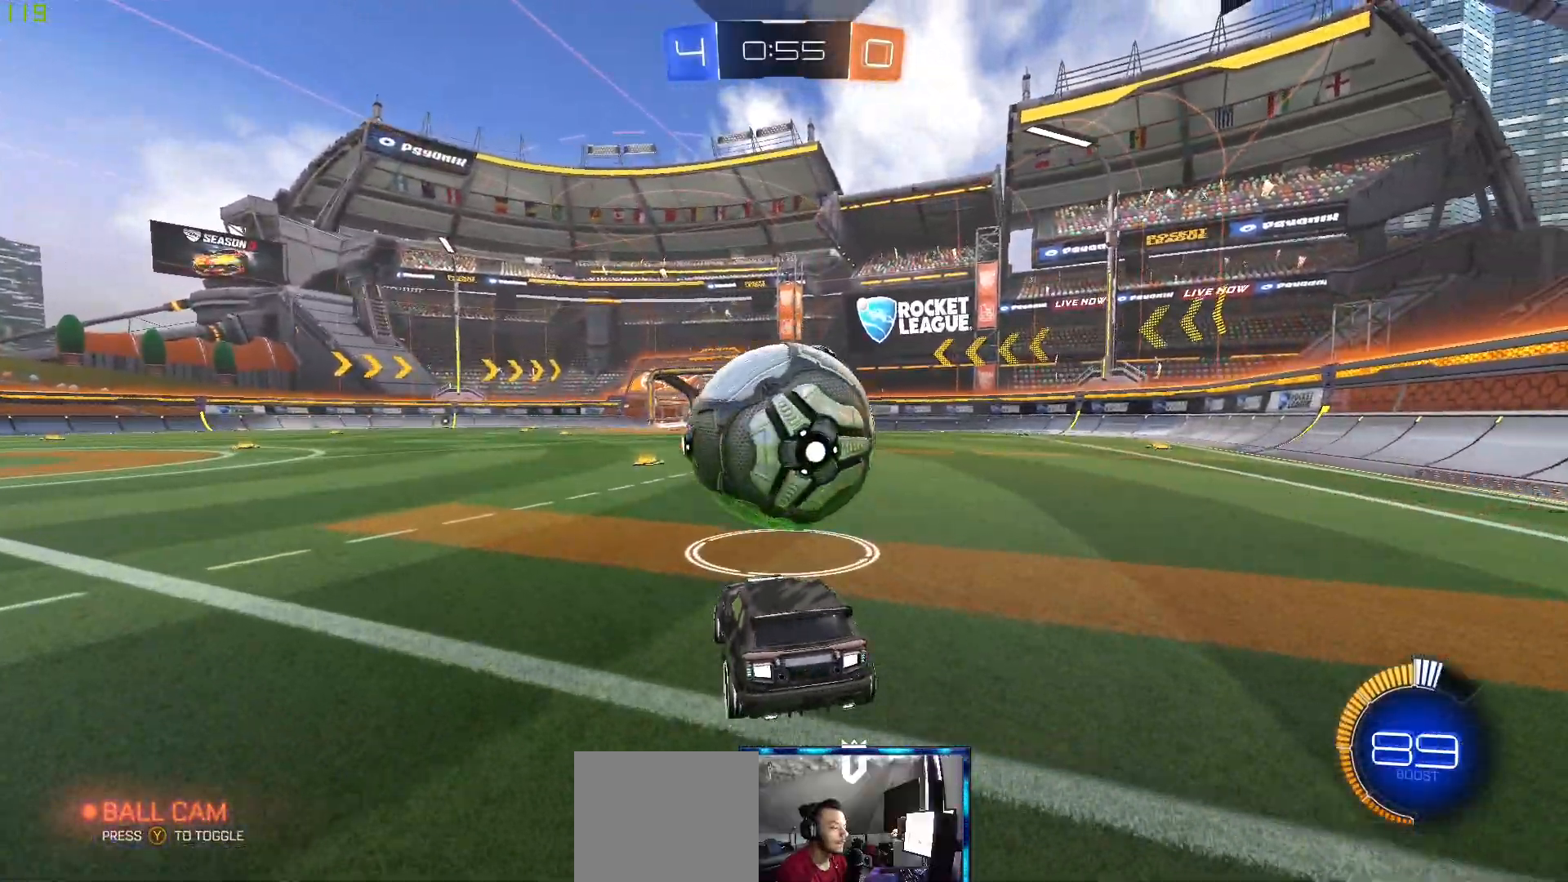
{"dt_ms": 500, "buttons": [], "left_stick": "left", "right_stick": "center", "events": [[17, "B", "down"], [183, "left_stick", "left"], [283, "left_stick", "center"], [383, "B", "up"], [433, "left_stick", "left"], [450, "R2", "up"]]}
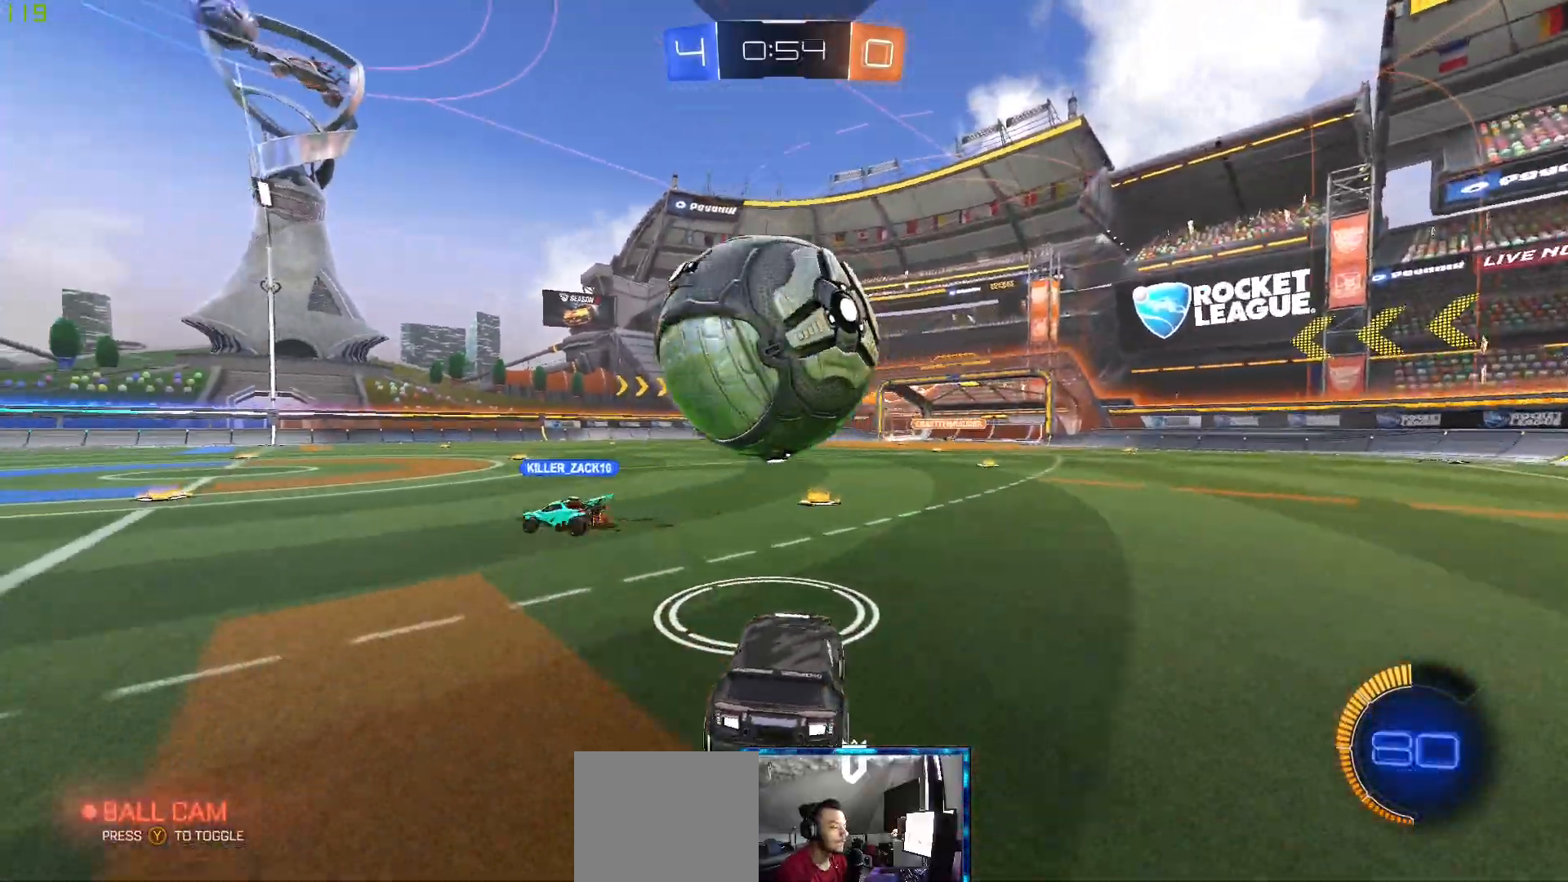
{"dt_ms": 500, "buttons": ["B", "R2"], "left_stick": "center", "right_stick": "center", "events": [[33, "left_stick", "center"], [250, "R2", "down"], [383, "B", "down"], [450, "left_stick", "left"], [500, "left_stick", "center"]]}
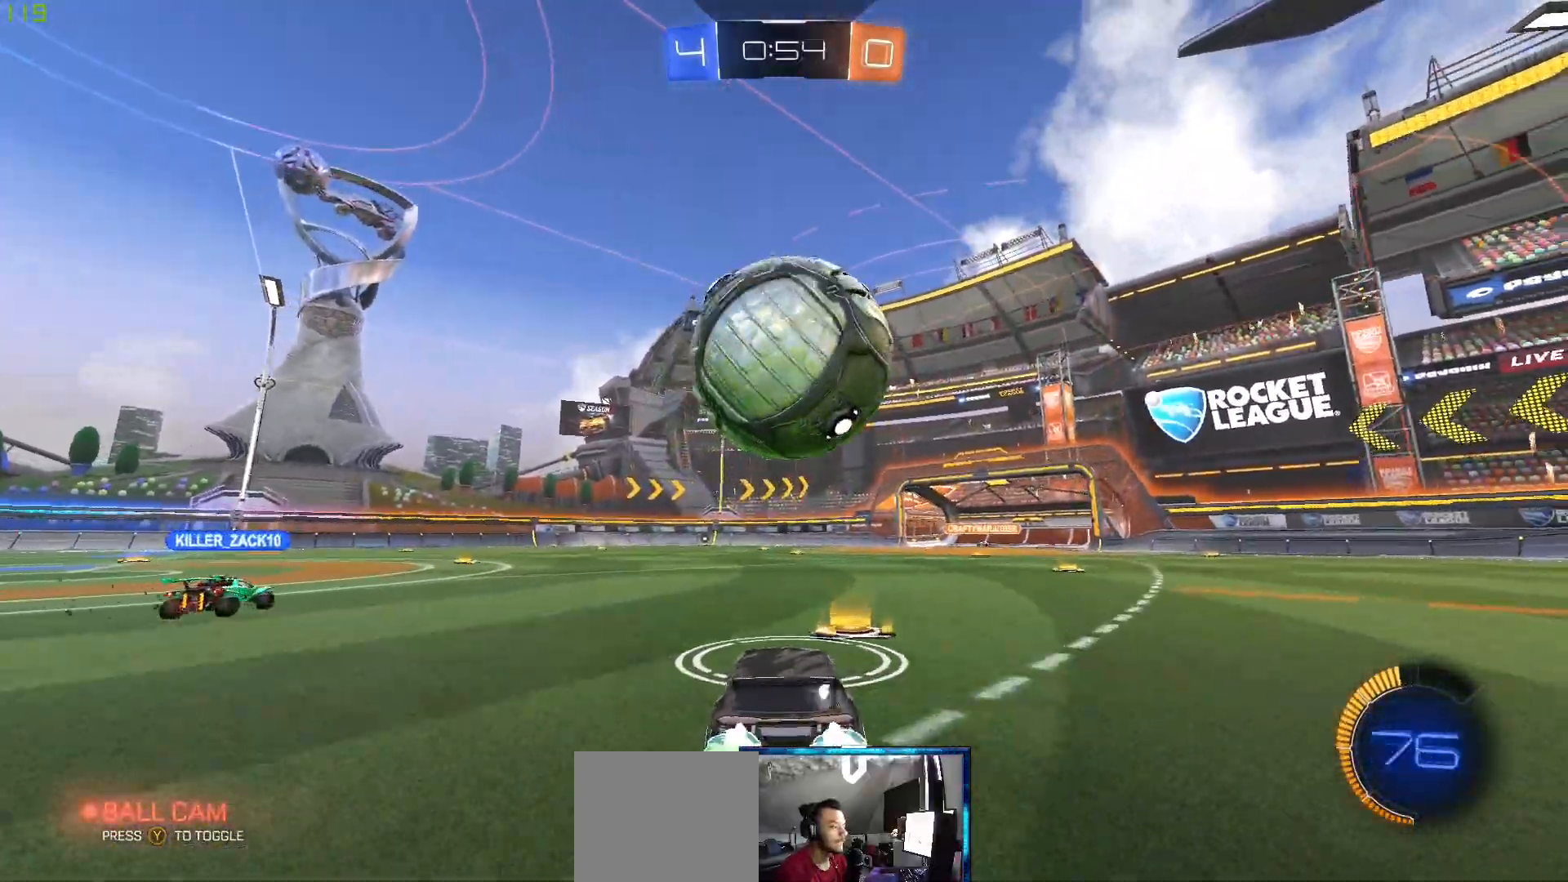
{"dt_ms": 500, "buttons": ["R2"], "left_stick": "center", "right_stick": "center"}
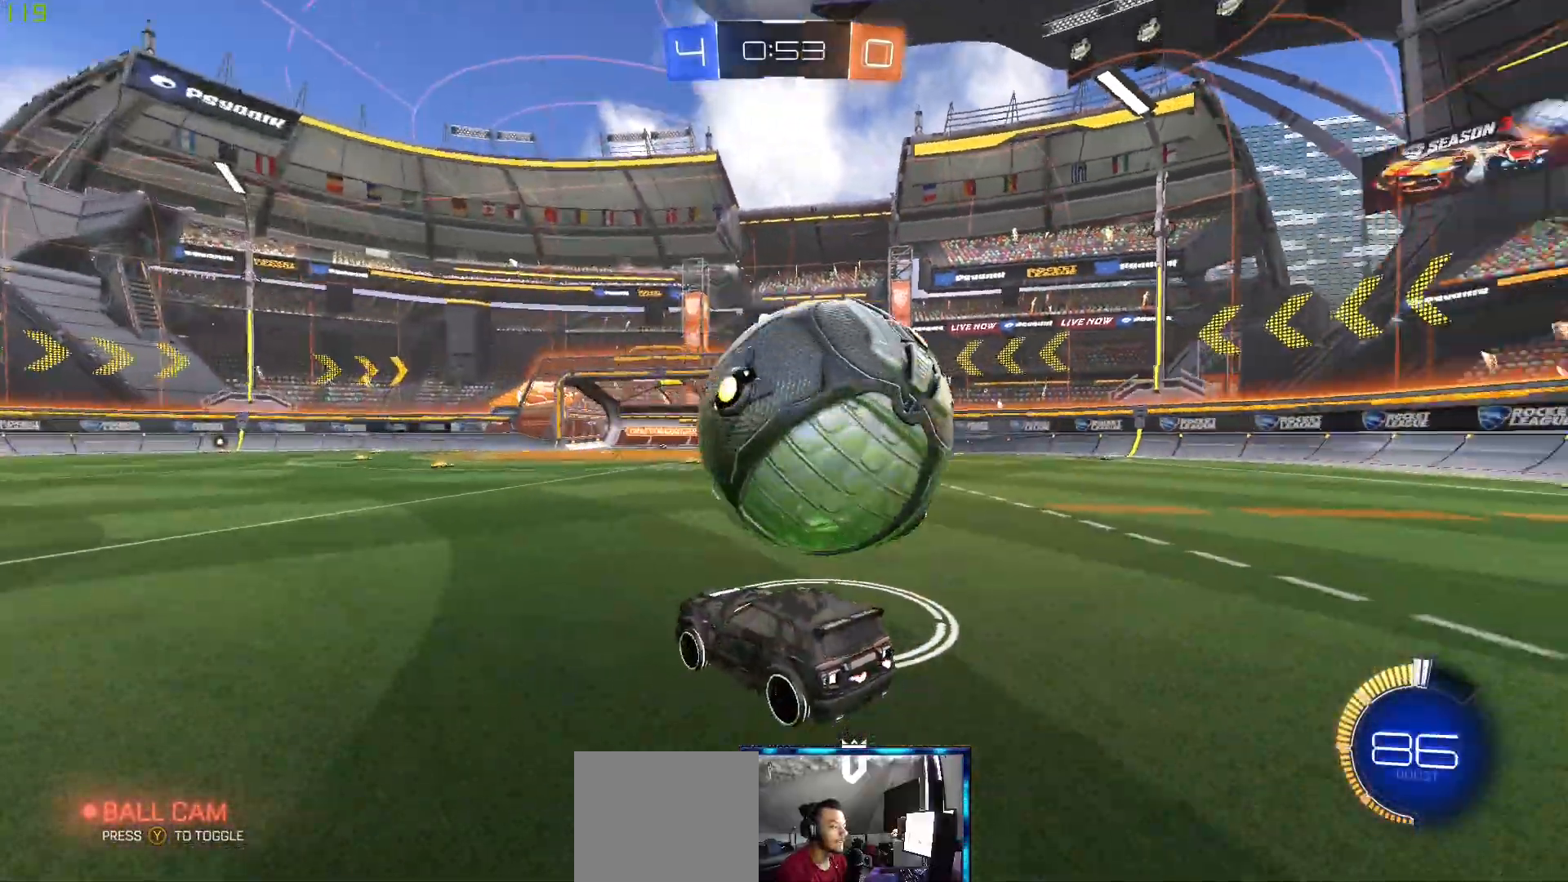
{"dt_ms": 500, "buttons": ["R2"], "left_stick": "up-right", "right_stick": "center"}
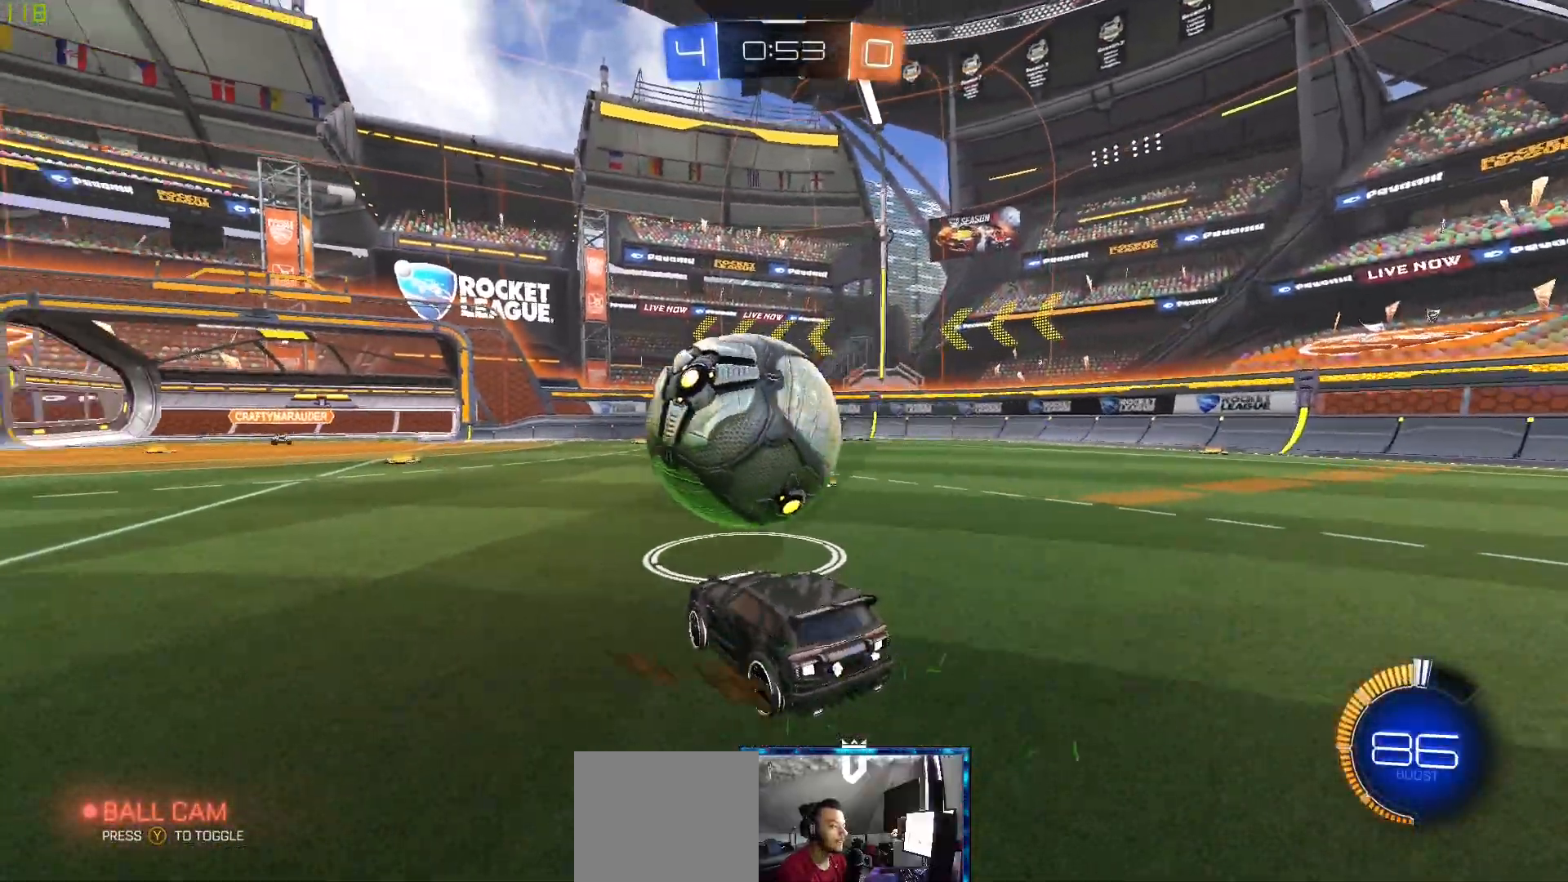
{"dt_ms": 500, "buttons": ["R2"], "left_stick": "center", "right_stick": "center", "events": [[17, "left_stick", "center"], [67, "B", "down"], [83, "left_stick", "left"], [200, "left_stick", "center"], [250, "left_stick", "right"], [400, "left_stick", "center"], [433, "B", "up"]]}
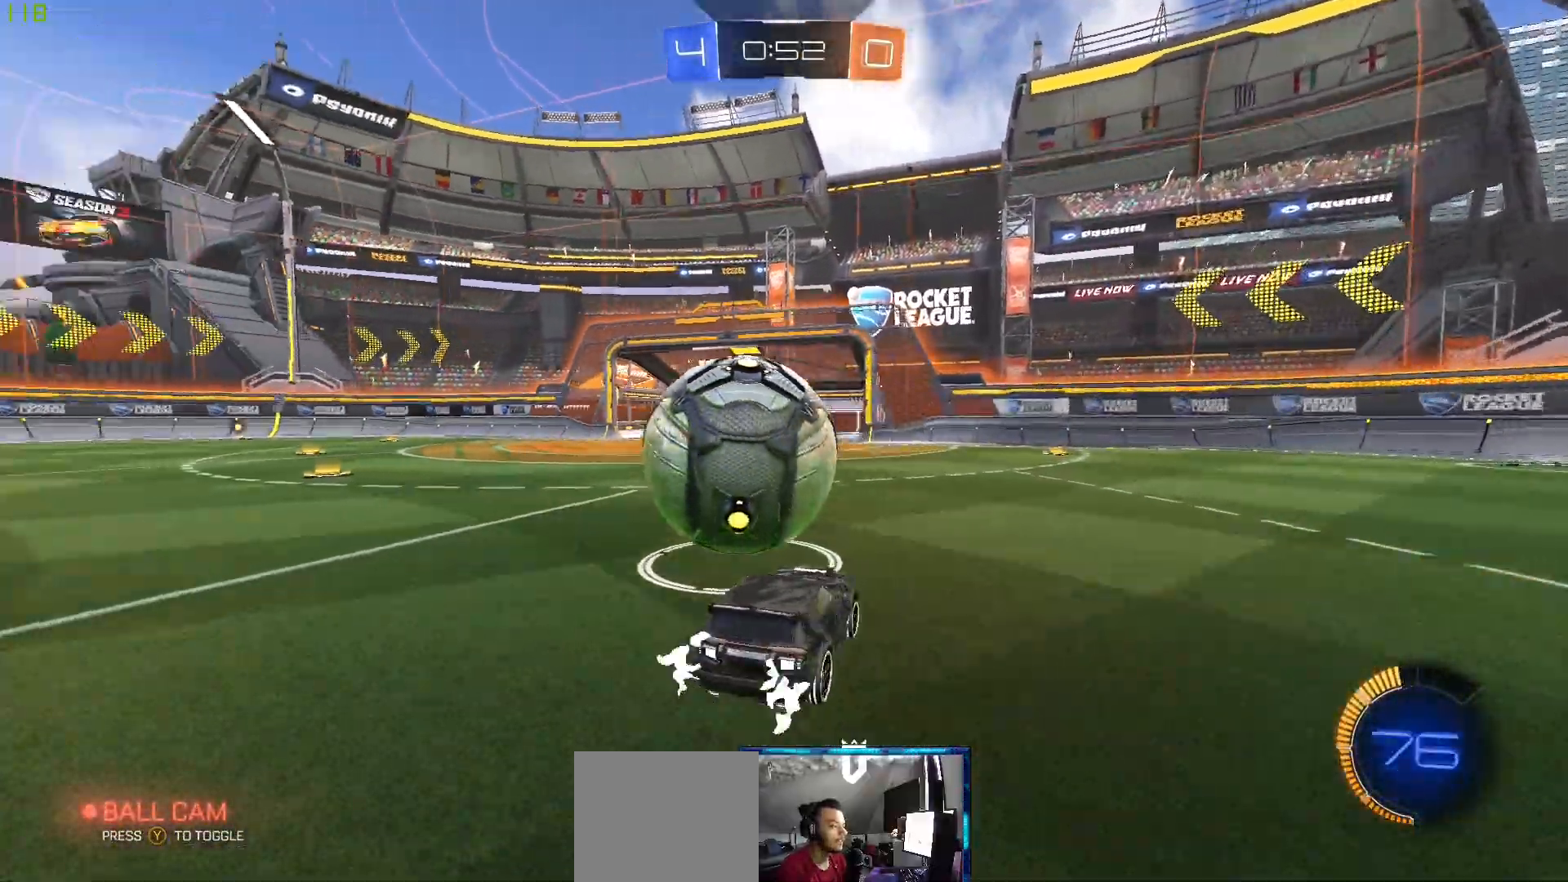
{"dt_ms": 500, "buttons": ["R2"], "left_stick": "left", "right_stick": "center", "events": [[33, "left_stick", "left"], [50, "B", "down"], [300, "B", "up"]]}
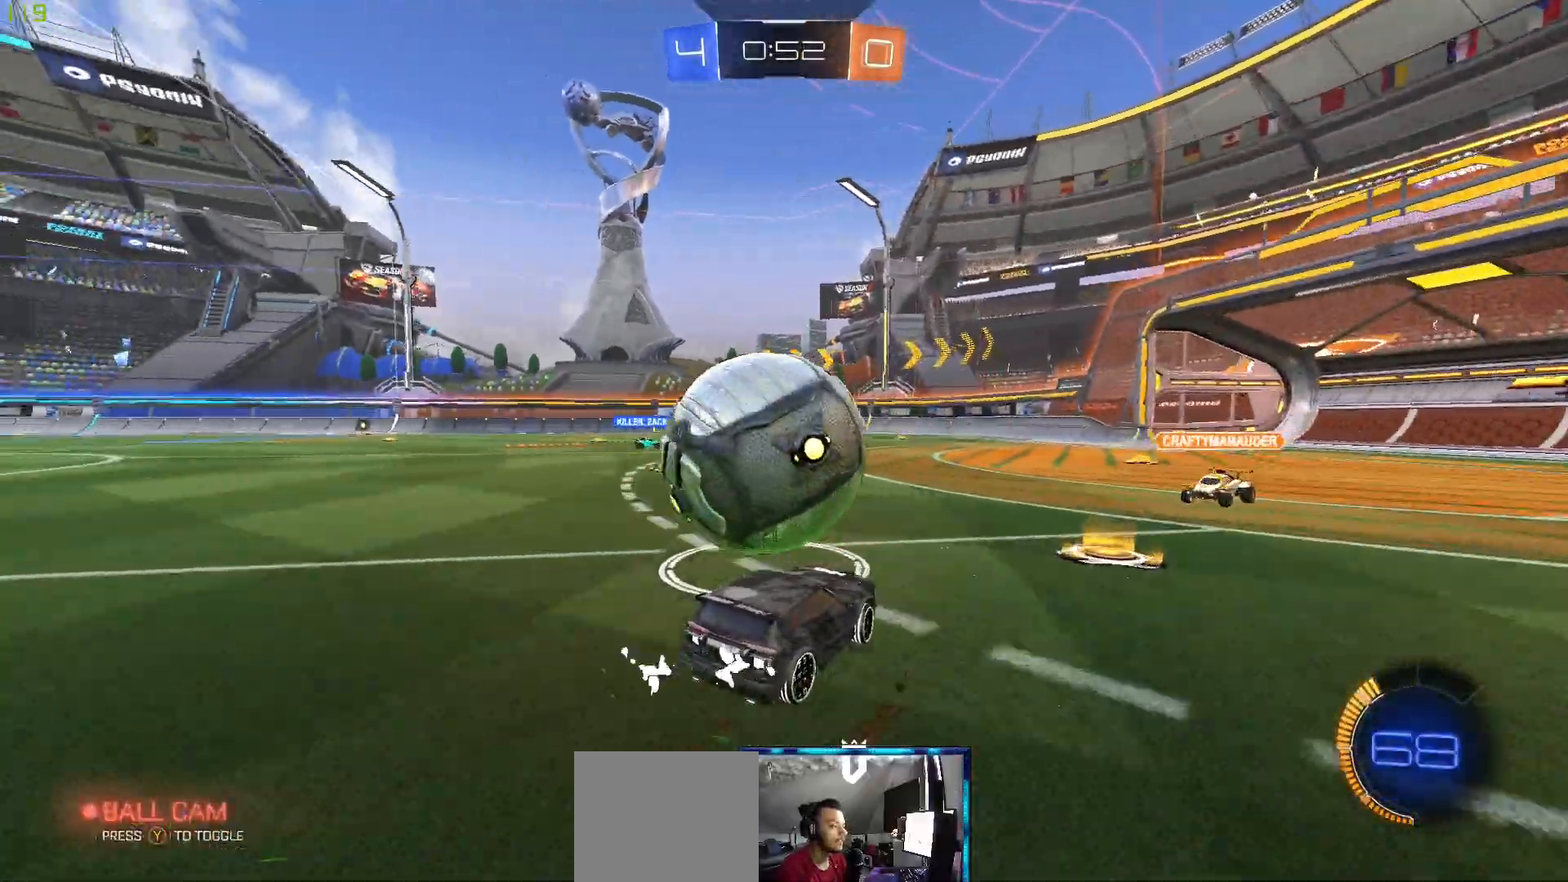
{"dt_ms": 500, "buttons": ["B", "R2"], "left_stick": "right", "right_stick": "center", "events": [[267, "left_stick", "center"], [367, "B", "down"], [383, "left_stick", "right"]]}
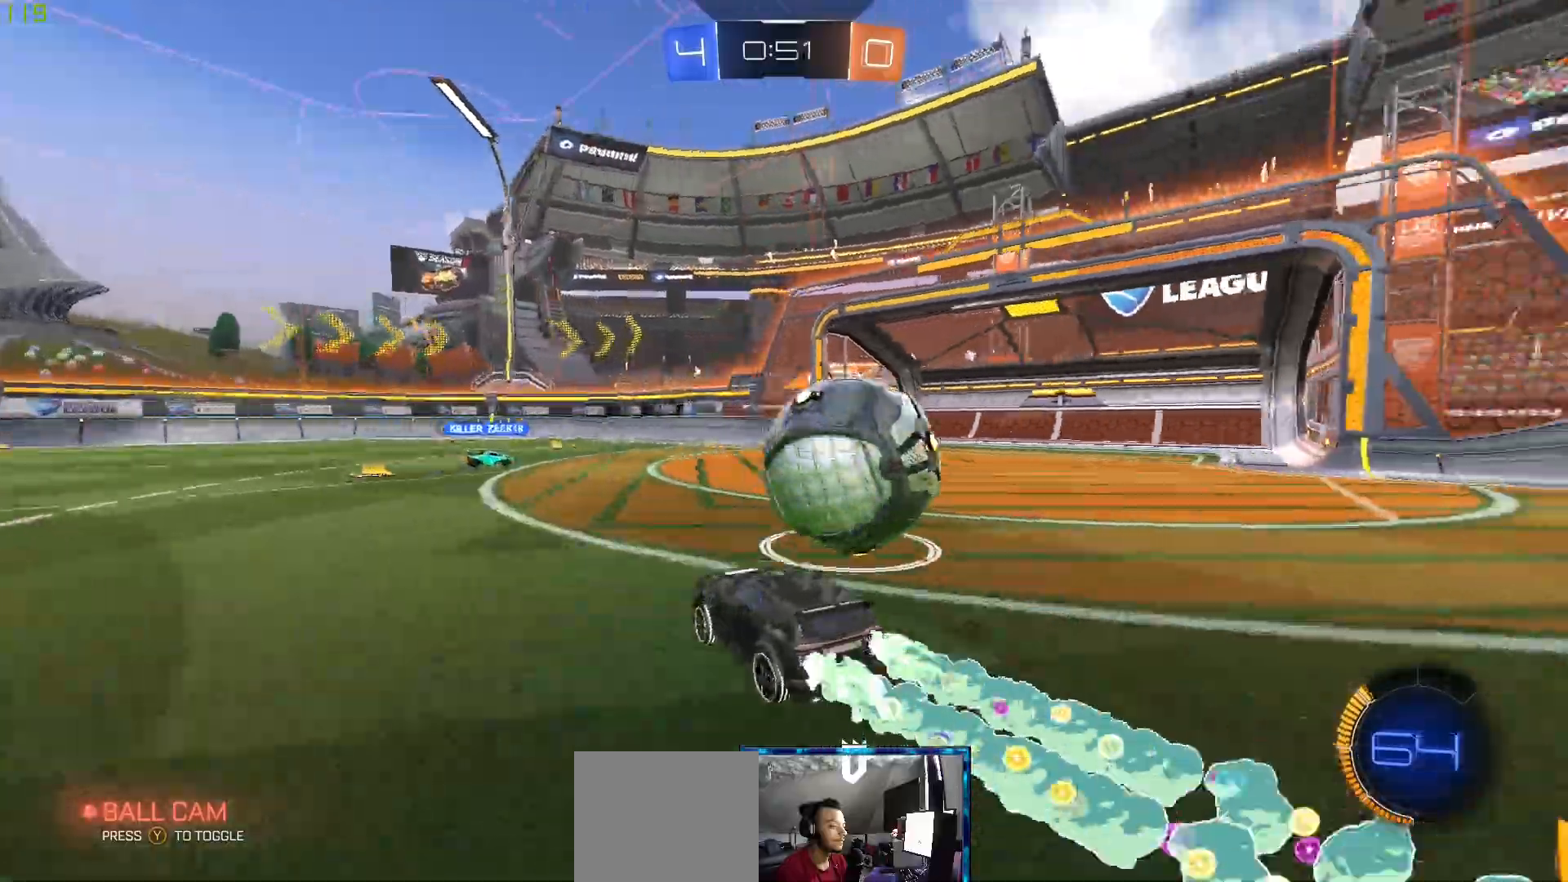
{"dt_ms": 500, "buttons": ["B", "R2"], "left_stick": "up-right", "right_stick": "center", "events": [[317, "left_stick", "up-right"]]}